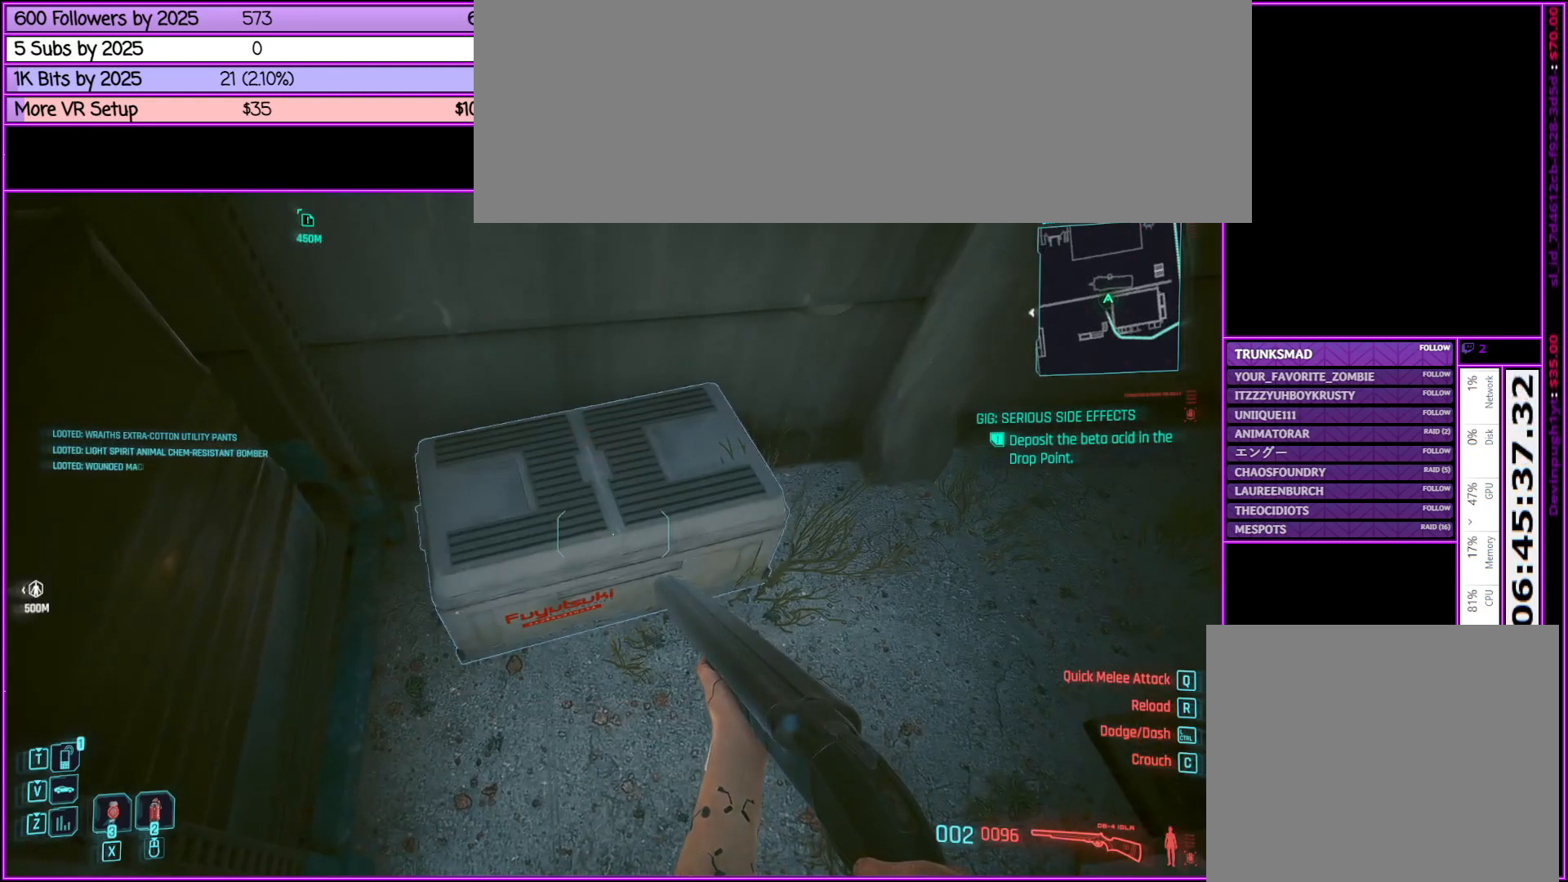
Gameplay with keyboard and mouse; each line is a JSON object with the keys and mouse buttons held at the frame after it. "events" lists presses ("down") and releases ("up") of ".", "/", "0", "1", "2", "3", "4", "5", "6", "7", "8", "9", "a", "alt_l", "alt_r", "b", "backslash", "backspace", "c", "caps_lock", "comma", "ctrl_l", "ctrl_r", "d", "down", "e", "equals", "escape", "f", "f1", "f10", "f11", "f12", "f2", "f3", "f4", "f5", "f6", "f7", "f8", "f9", "g", "h", "i", "j", "k", "l", "lbracket", "left", "m", "minus", "n", "o", "p", "q", "quote", "r", "rbracket", "return", "right", "s", "semicolon", "shift_l", "shift_r", "space", "super", "t", "tab", "tilde", "u", "up", "v", "w", "x", "y", "z", "mouse_left", "mouse_middle", "mouse_right", "mouse_wheel_up" and "mouse_wheel_down" between this image and that frame as [ms after this image, input, new state], when the widget could be followed in between. "mouse_left", "mouse_middle", "mouse_right", "mouse_wheel_up", "mouse_wheel_down" = the "left", "middle", "right", "wheel_up", "wheel_down" buttons of the "mouse" list. No other keys are recorded. Not read: mouse_move.
{"keys": ["a", "w"], "mouse": [], "events": [[100, "f", "up"], [250, "f", "down"], [333, "f", "up"], [483, "a", "down"], [483, "w", "down"]]}
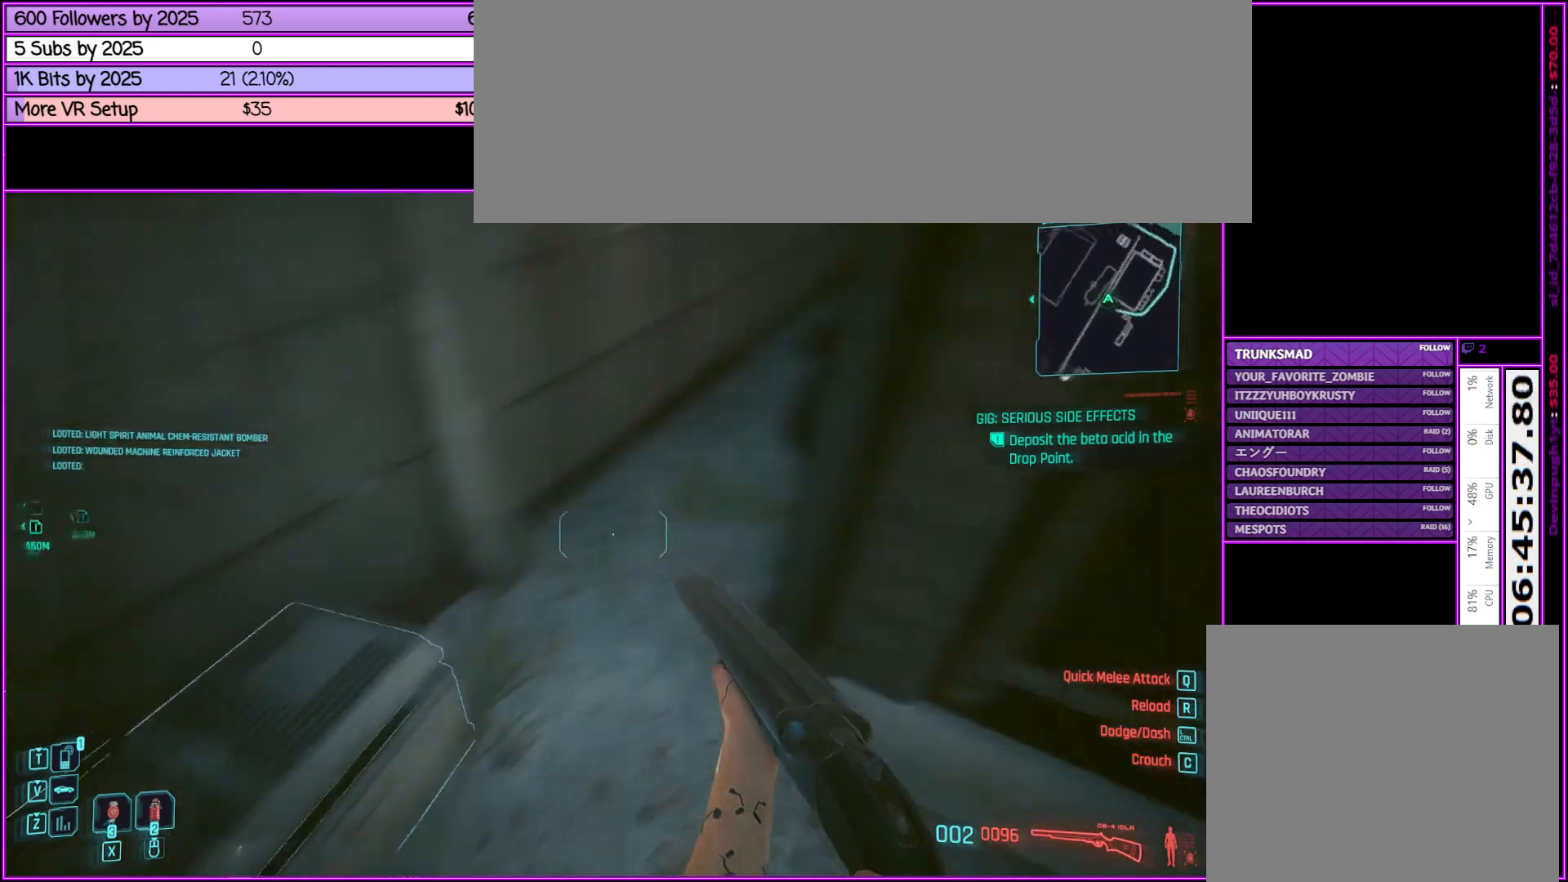
{"keys": [], "mouse": [], "events": [[217, "a", "up"], [450, "w", "up"]]}
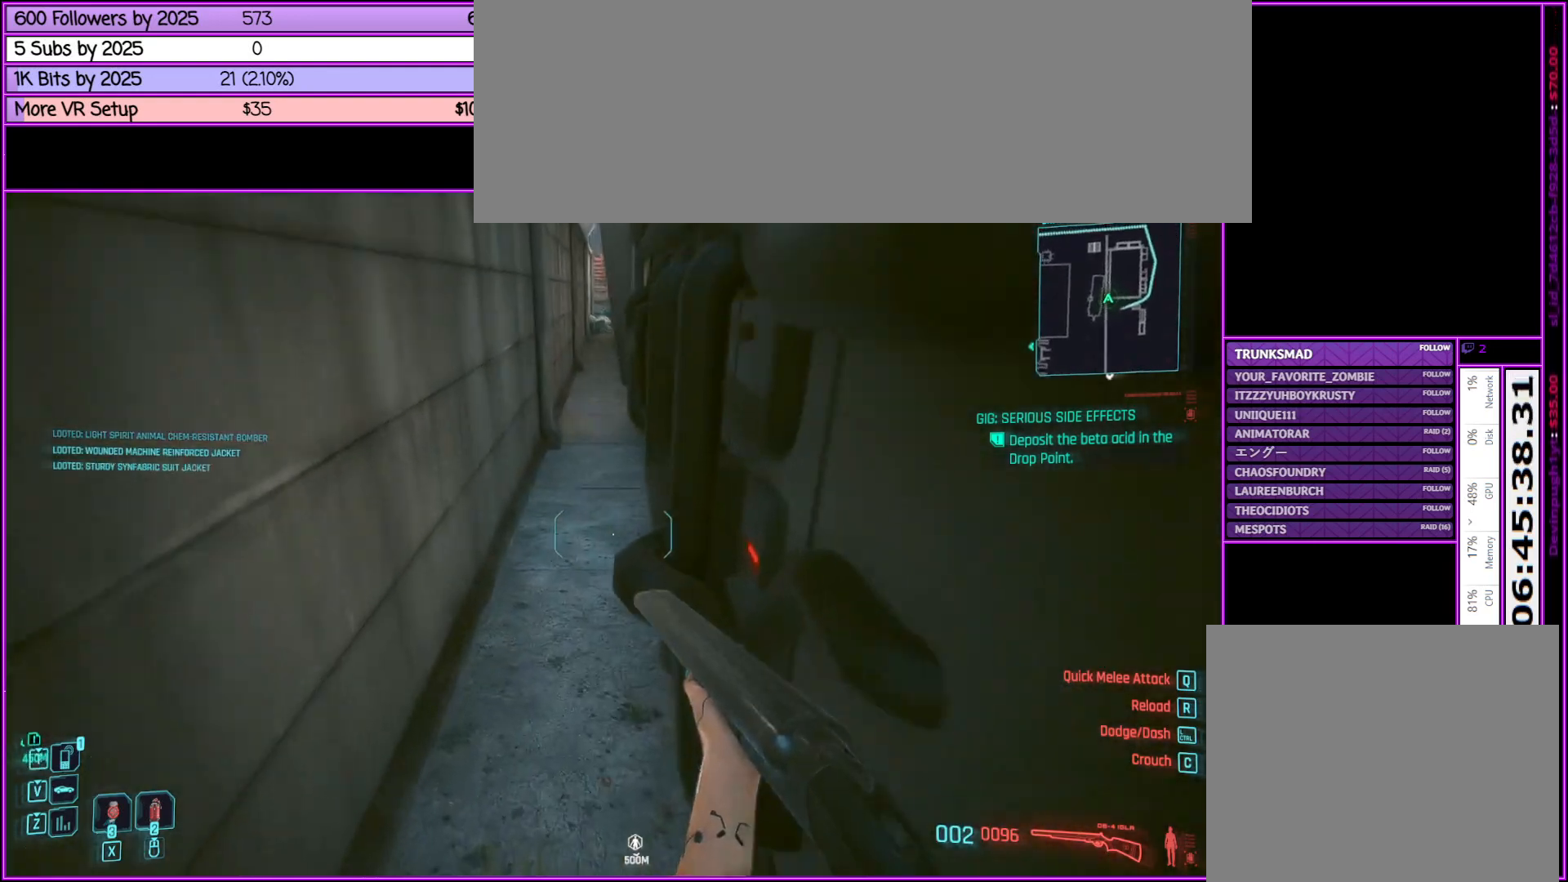
{"keys": ["d", "w"], "mouse": [], "events": [[83, "d", "down"], [367, "w", "down"]]}
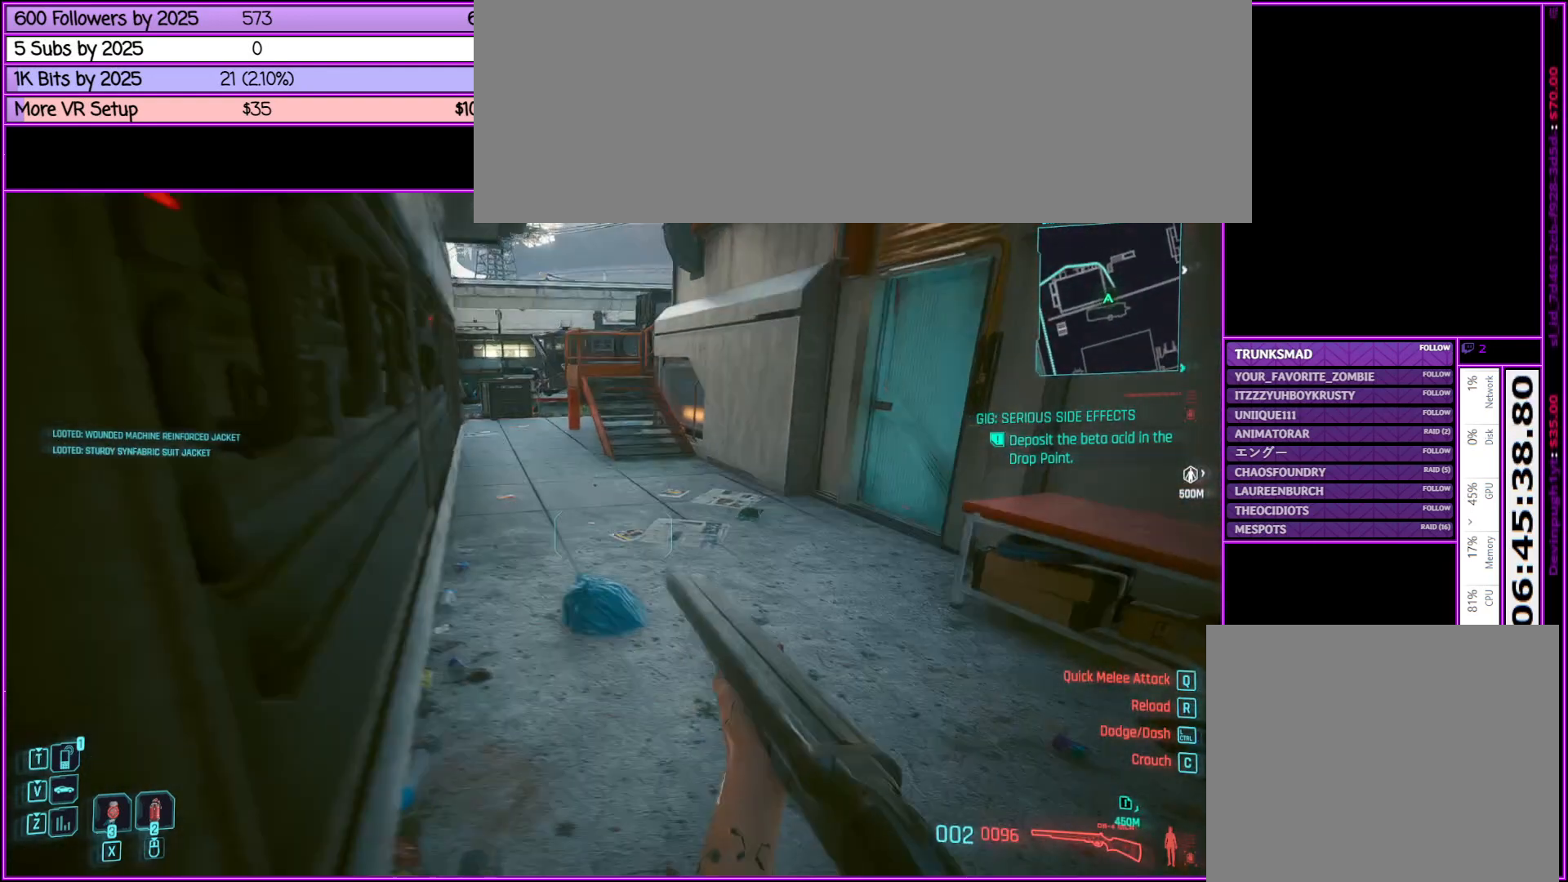
{"keys": ["w"], "mouse": [], "events": [[200, "d", "up"]]}
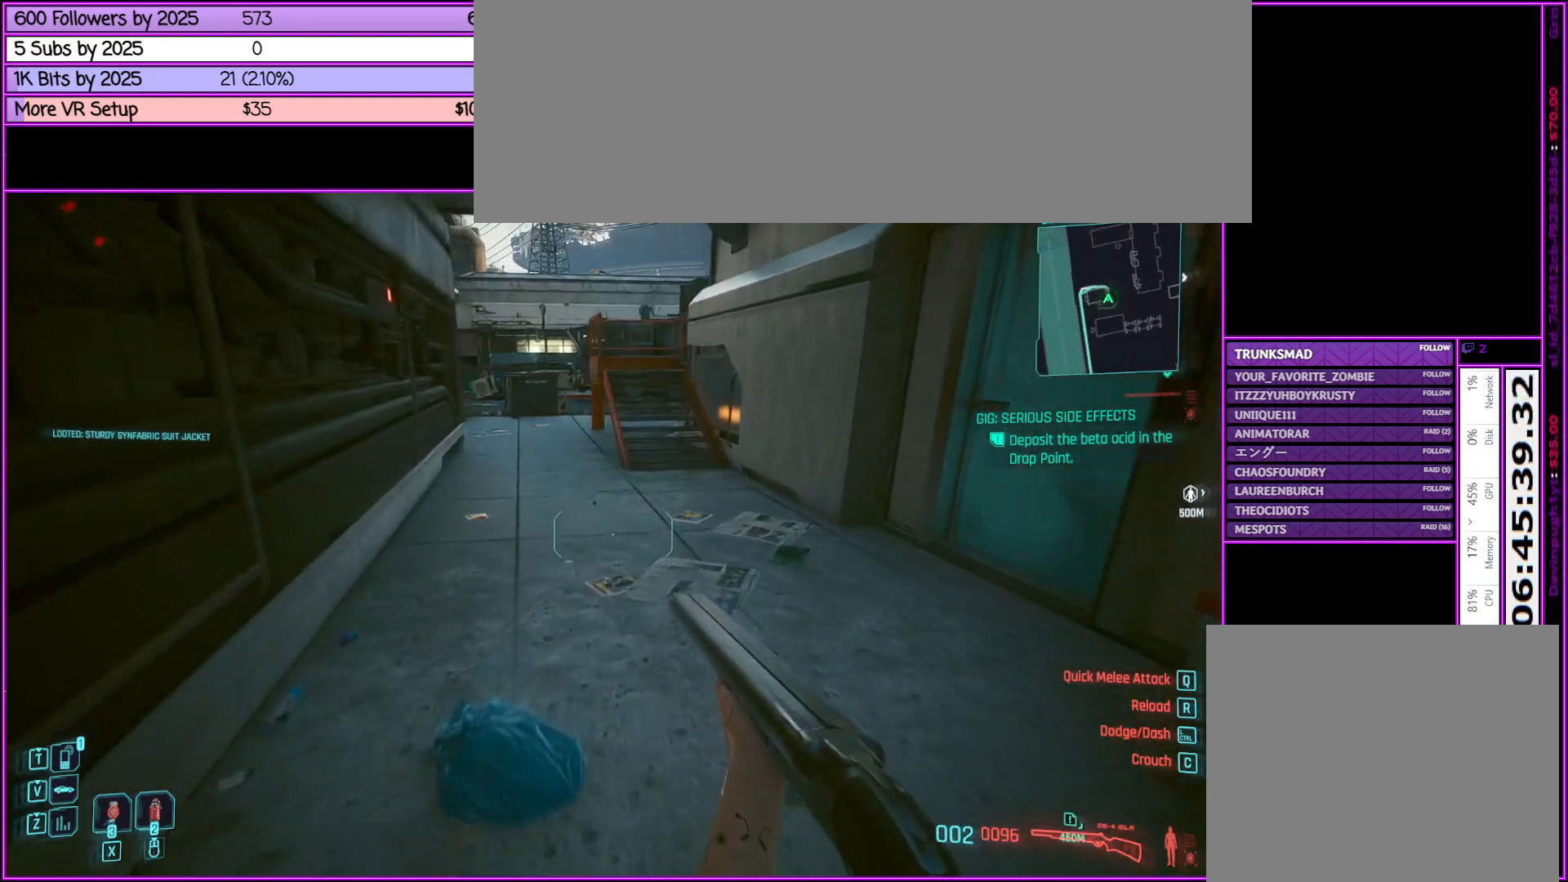
{"keys": ["w"], "mouse": [], "events": []}
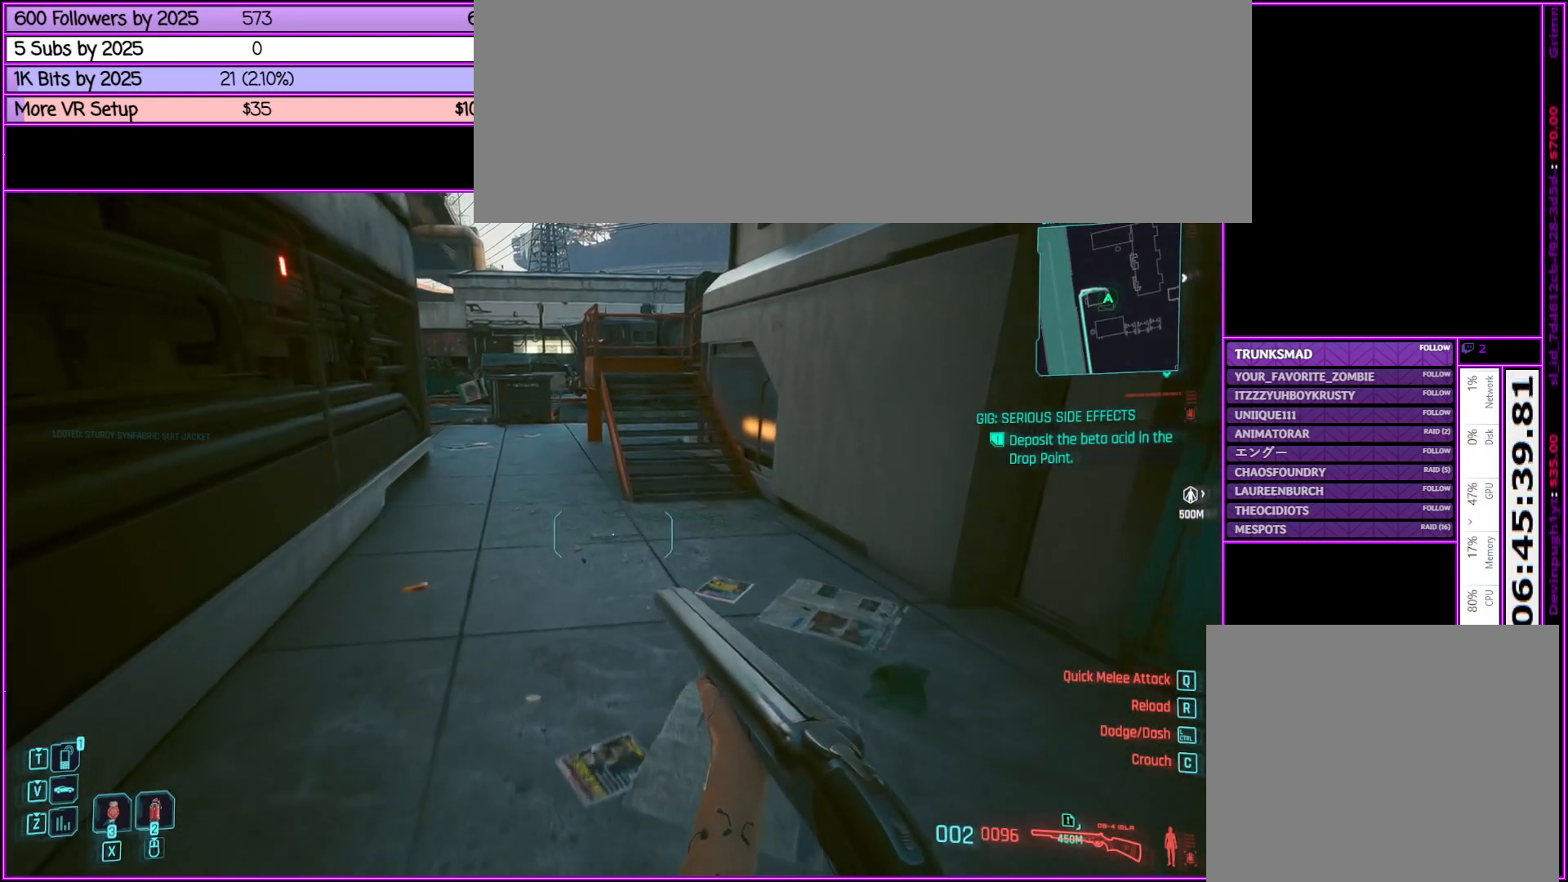
{"keys": ["w"], "mouse": [], "events": [[100, "d", "down"], [283, "d", "up"]]}
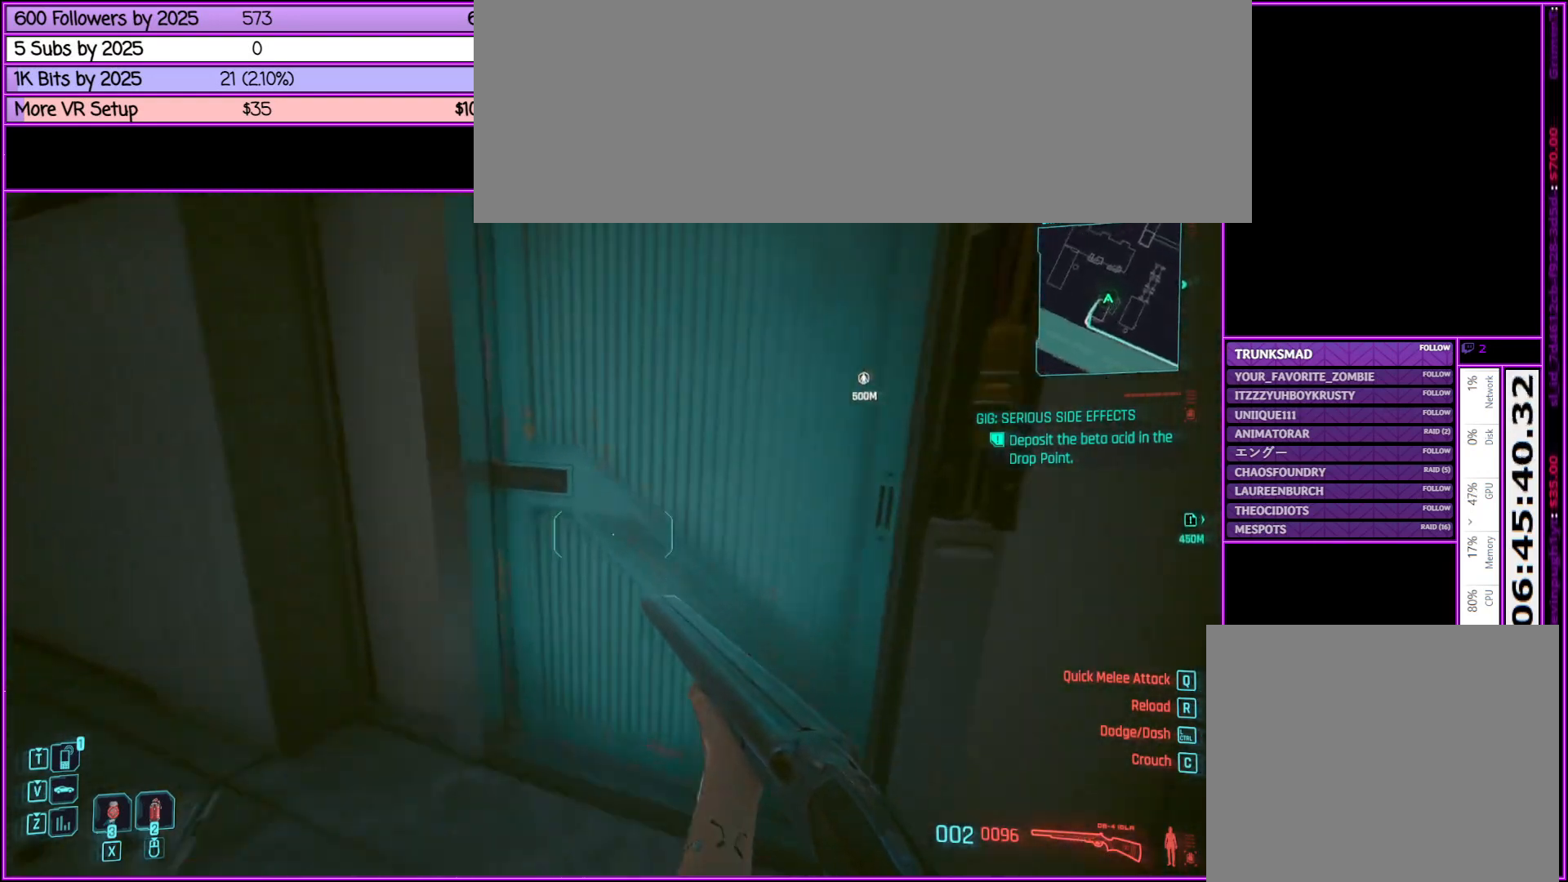
{"keys": ["a", "w"], "mouse": [], "events": [[333, "a", "down"]]}
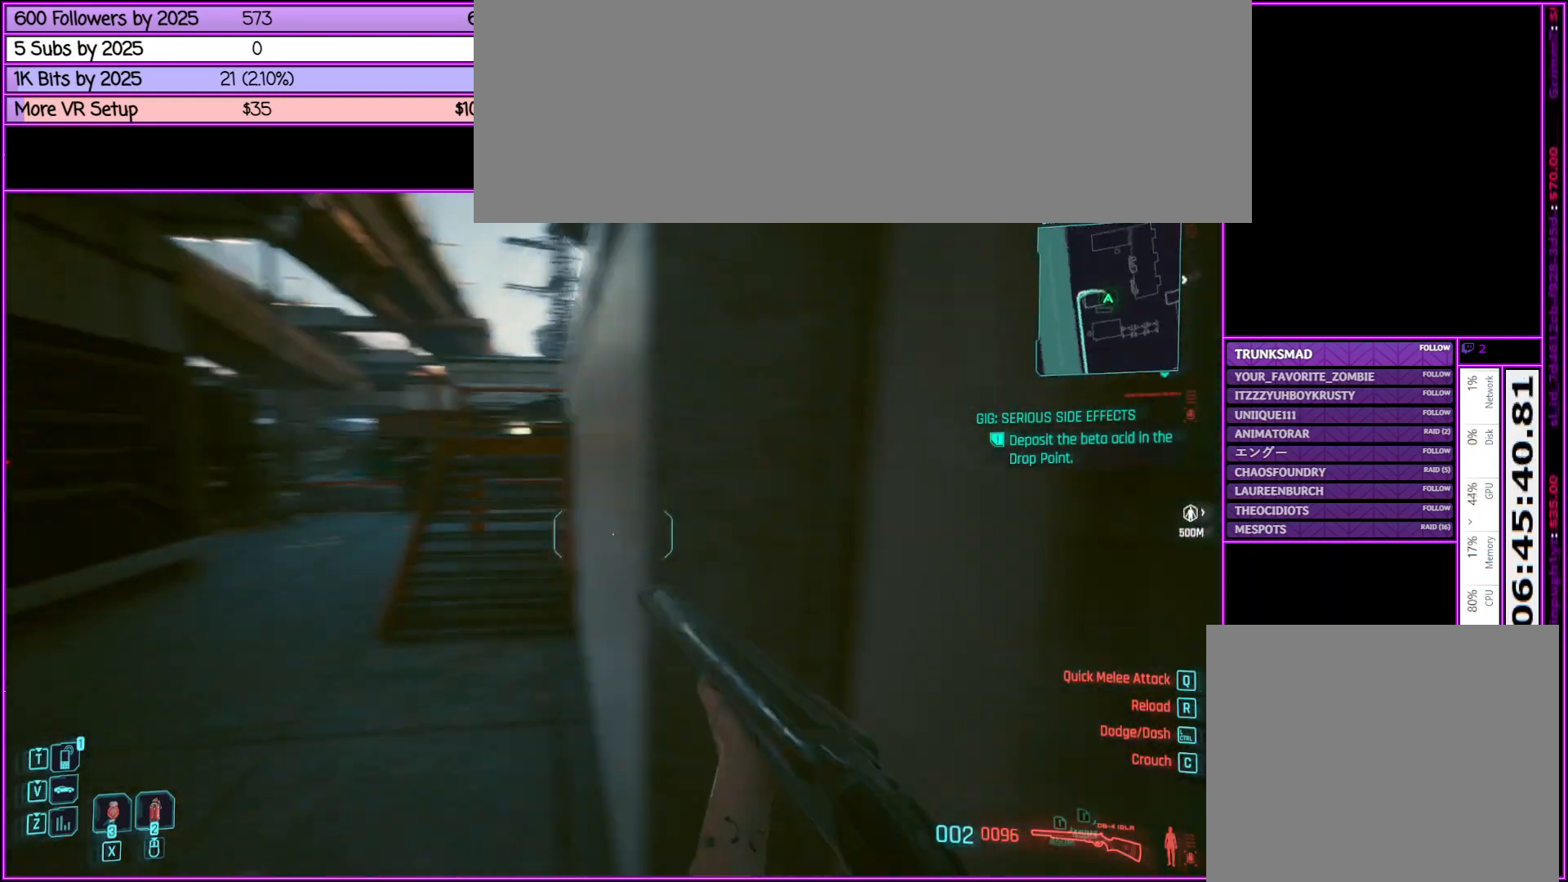
{"keys": [], "mouse": [], "events": [[417, "a", "up"], [450, "w", "up"]]}
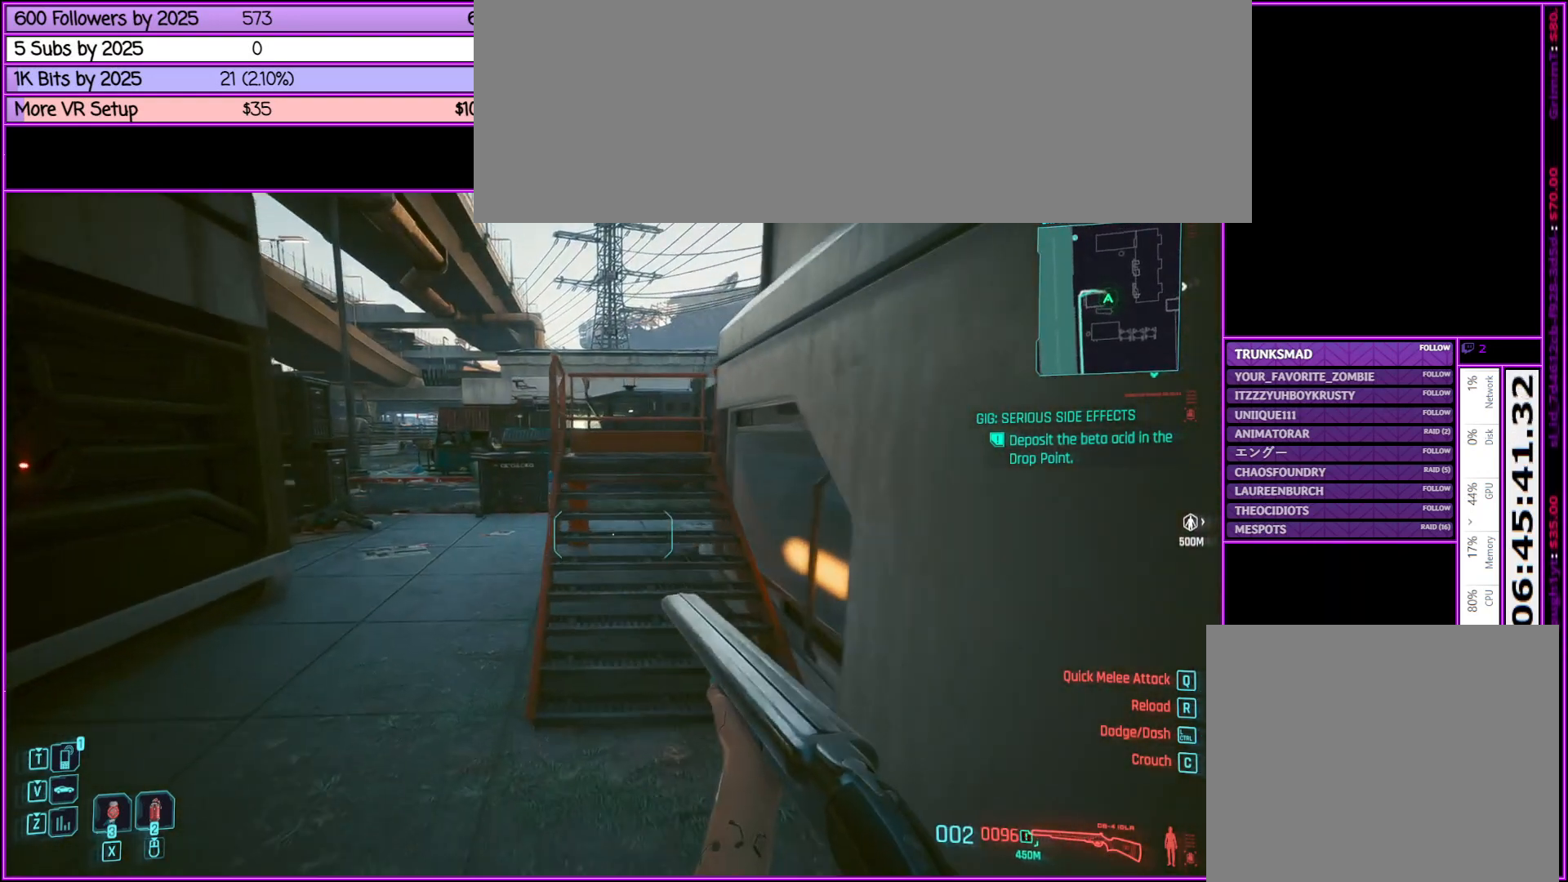
{"keys": ["i"], "mouse": [], "events": [[467, "i", "down"]]}
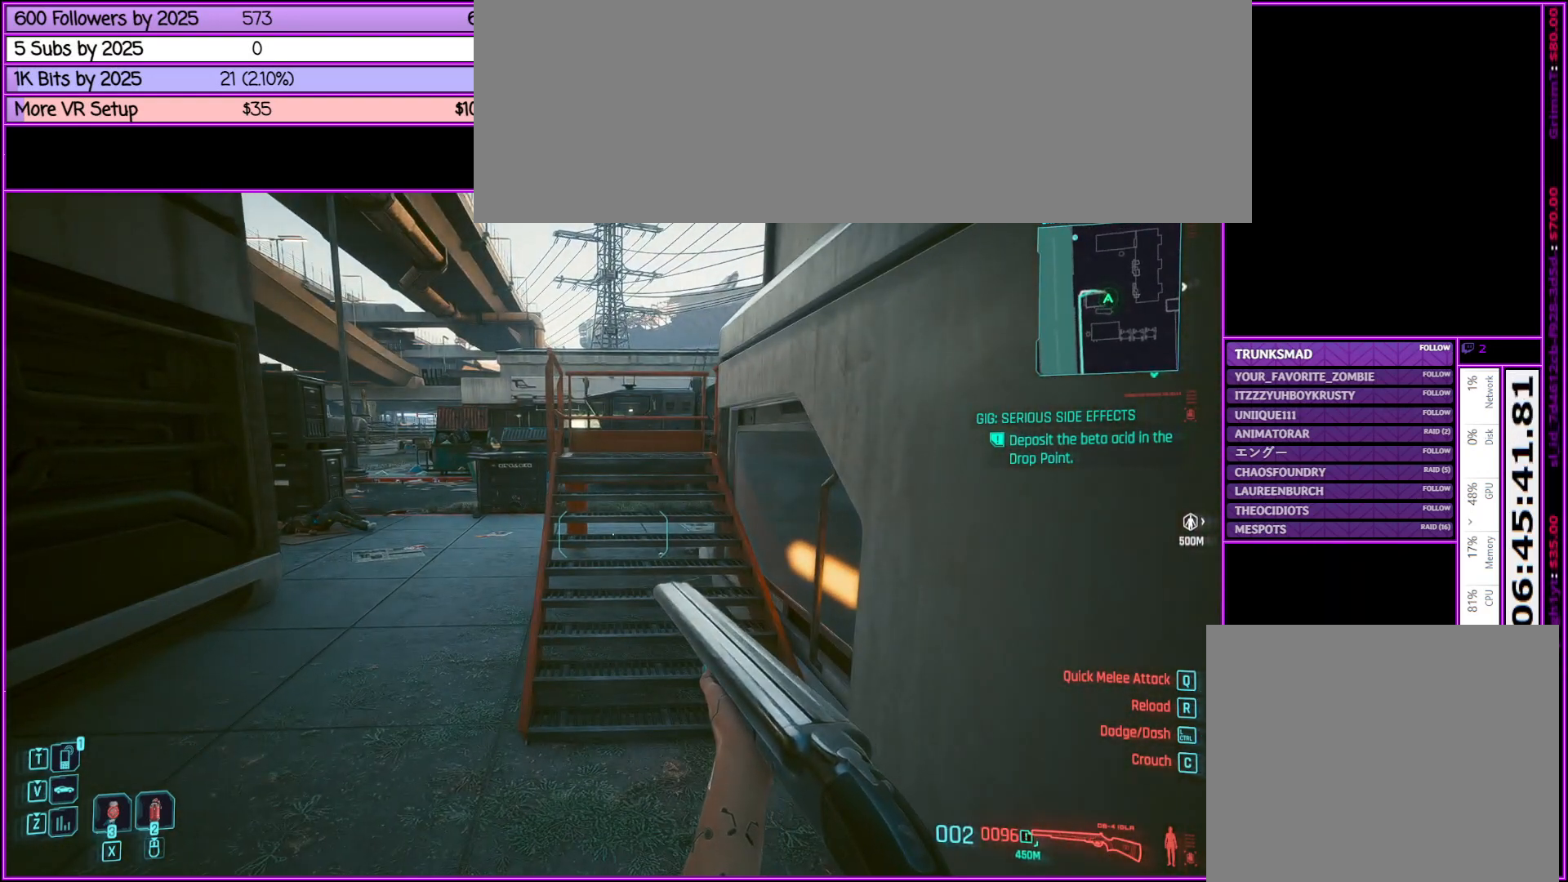
{"keys": [], "mouse": [], "events": [[67, "i", "up"]]}
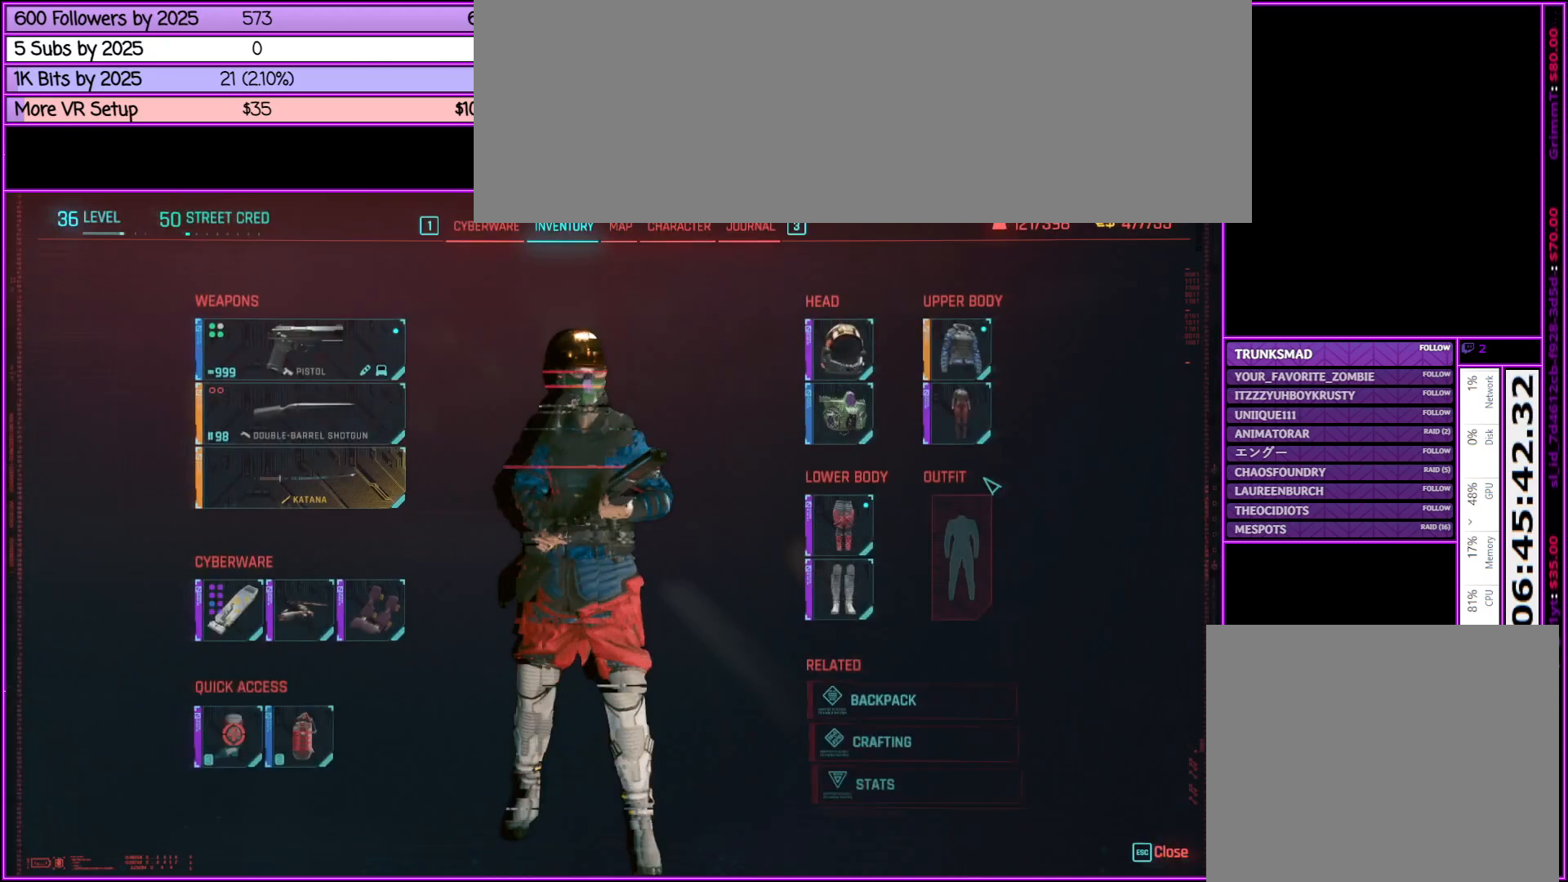
{"keys": [], "mouse": [], "events": []}
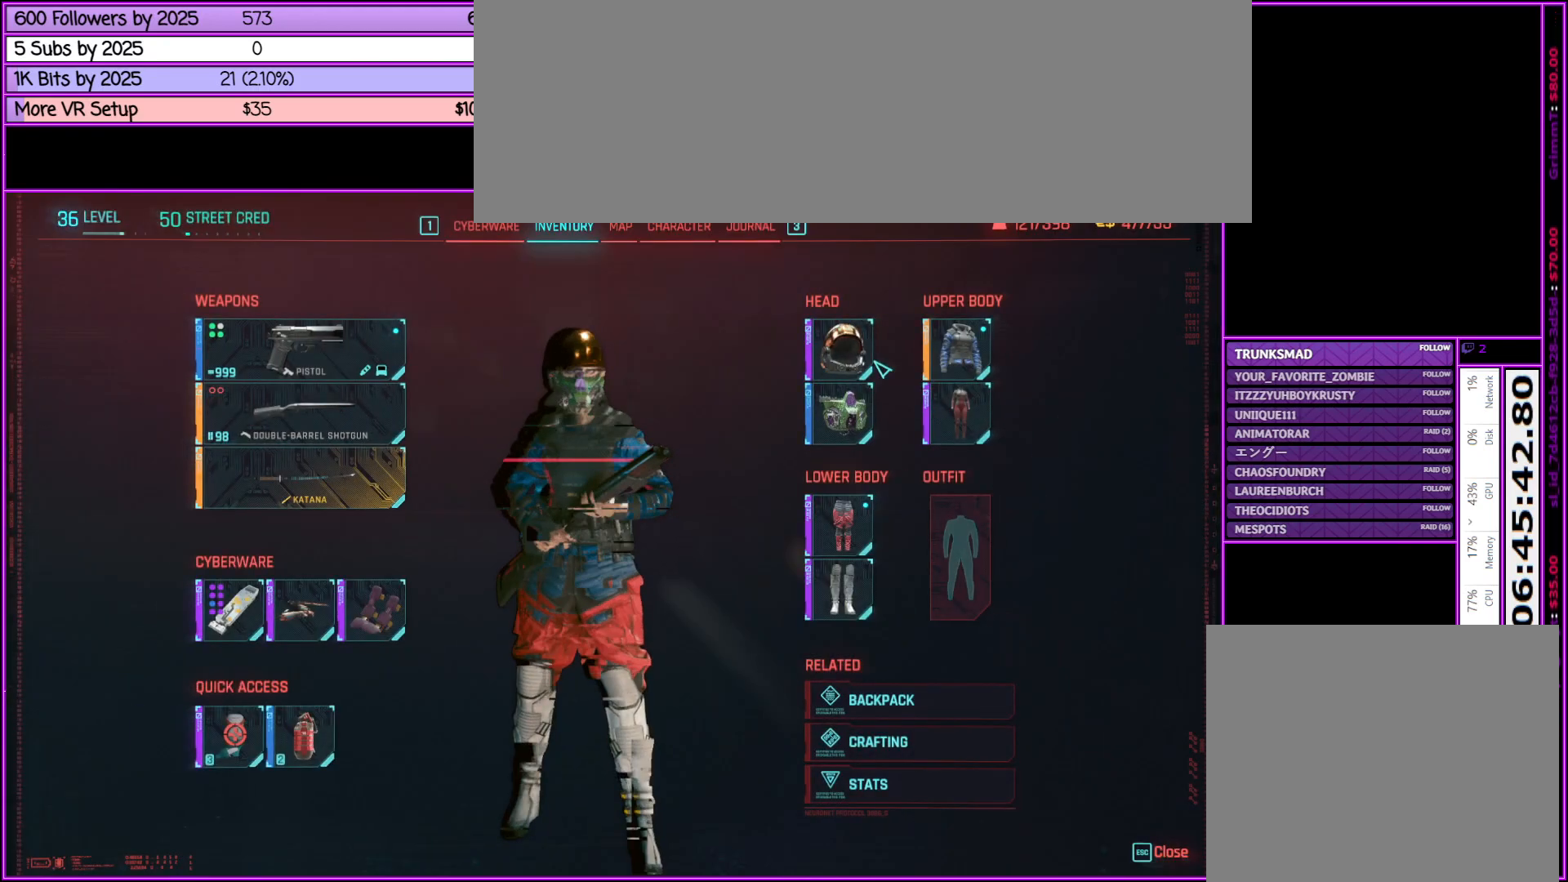
{"keys": [], "mouse": [], "events": [[383, "mouse_left", "down"], [467, "mouse_left", "up"]]}
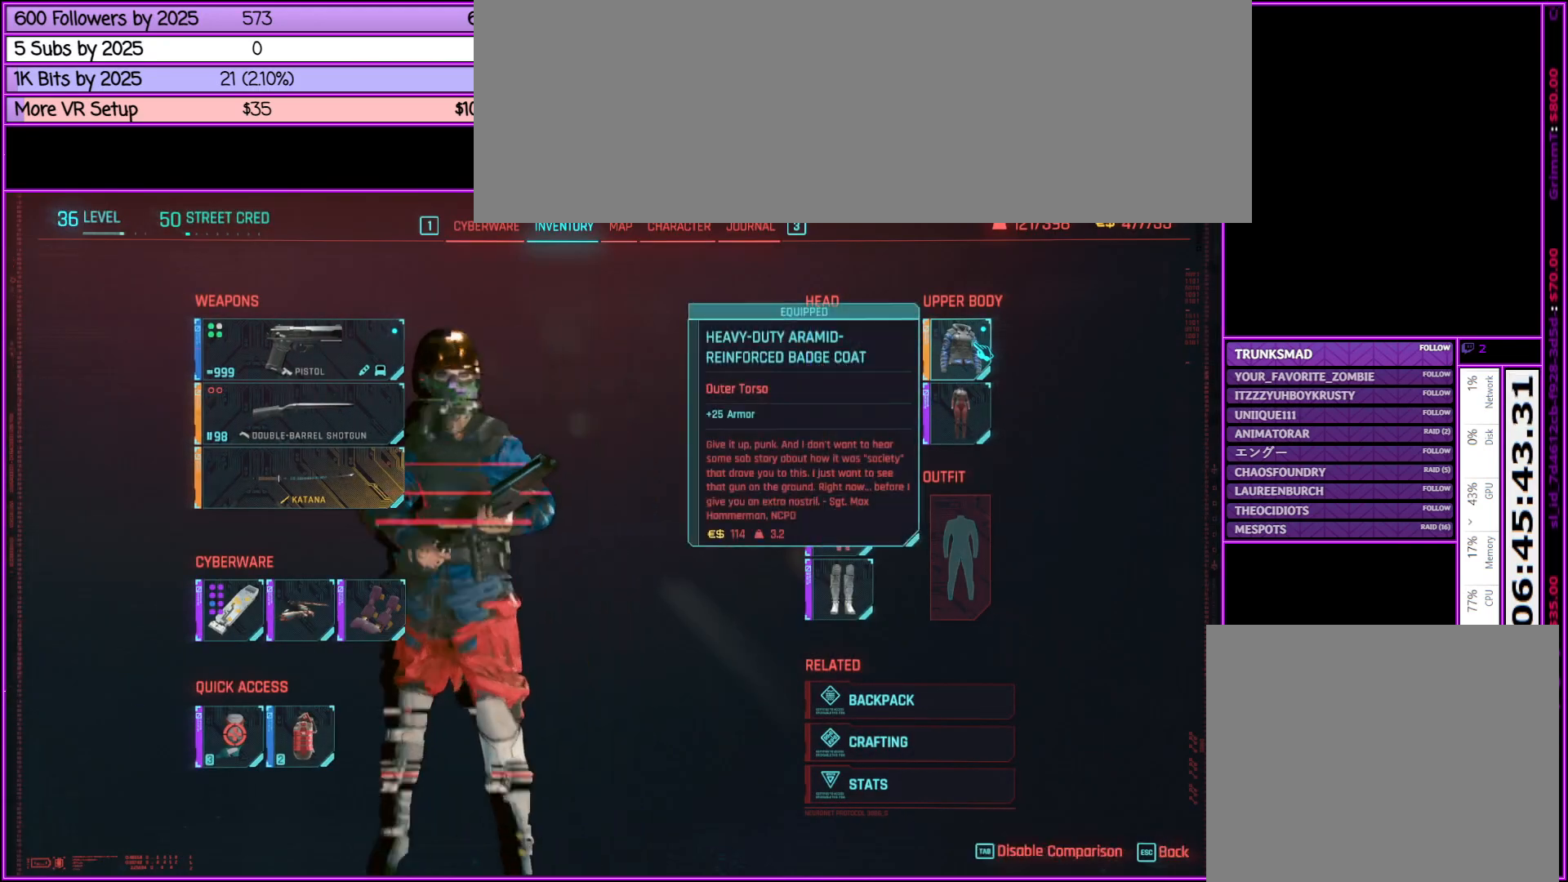
{"keys": [], "mouse": [], "events": []}
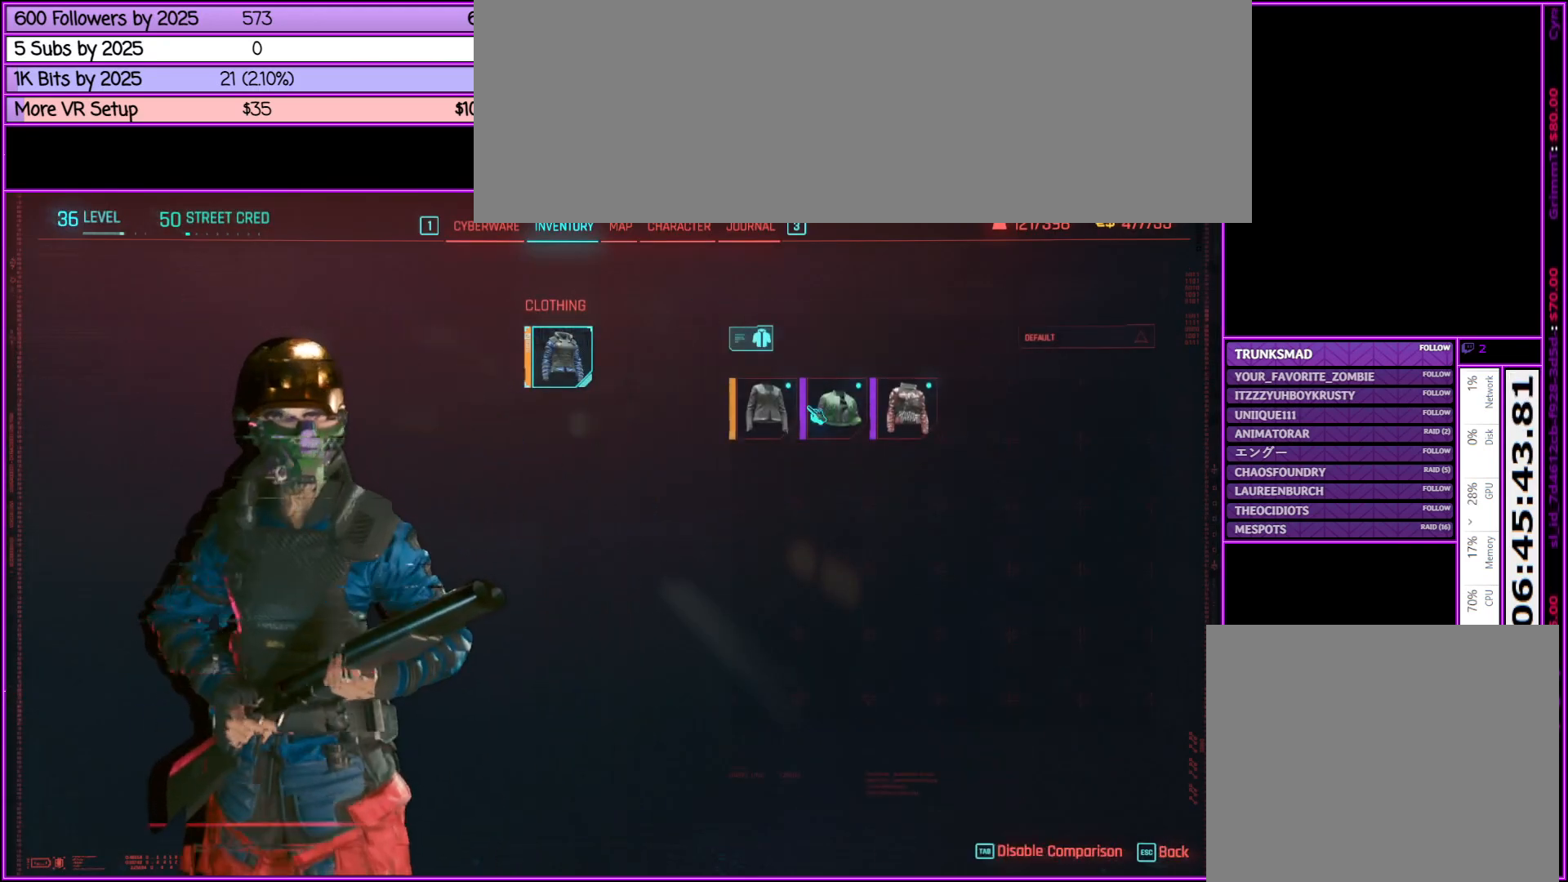
{"keys": [], "mouse": [], "events": []}
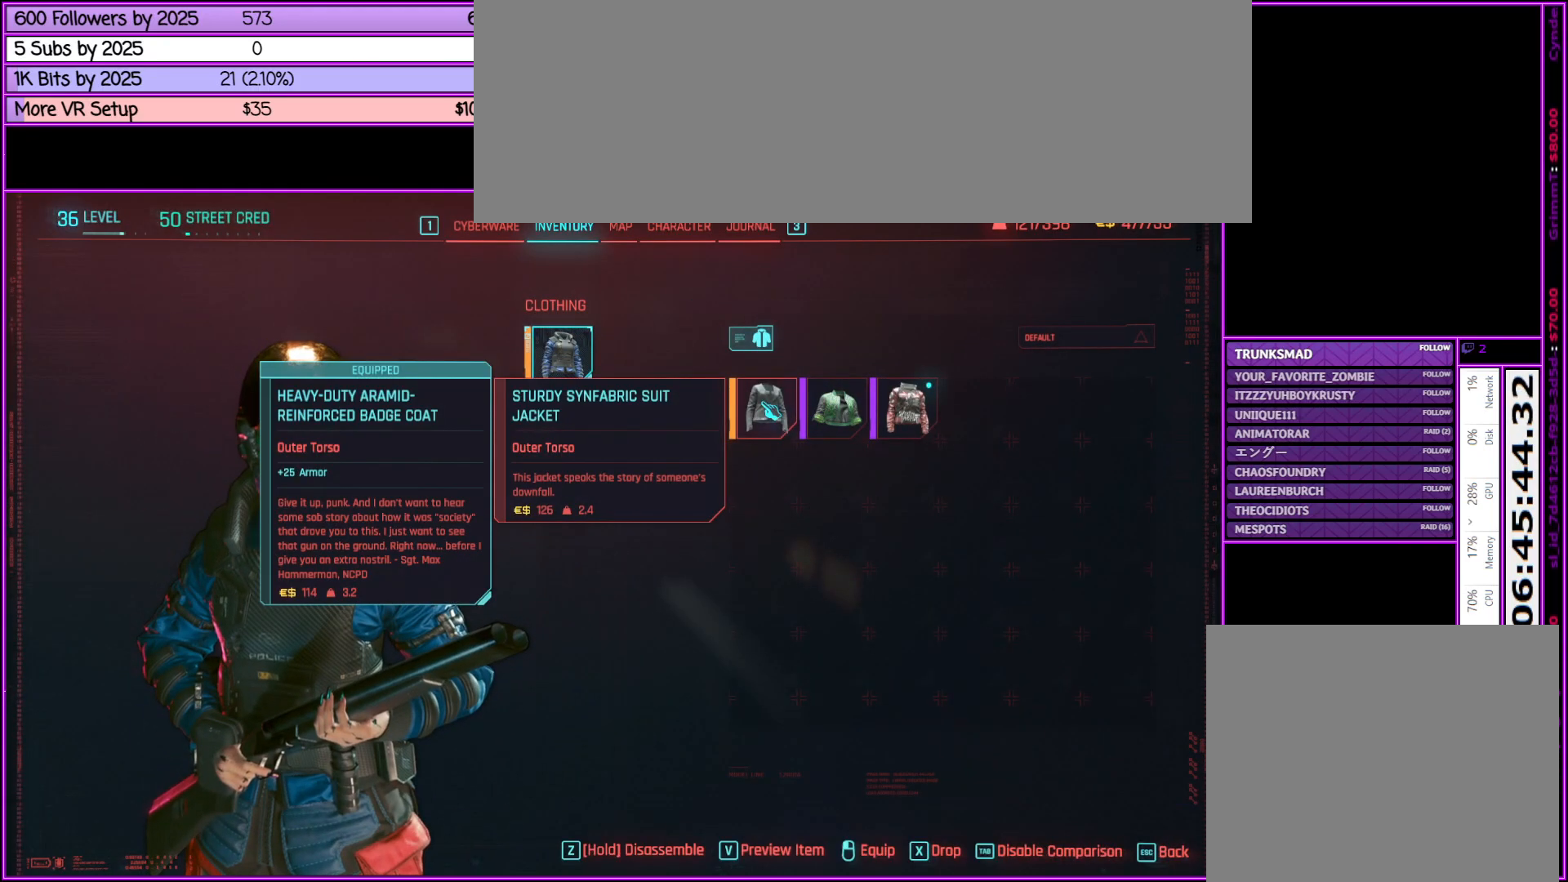
{"keys": ["z"], "mouse": [], "events": [[467, "z", "down"]]}
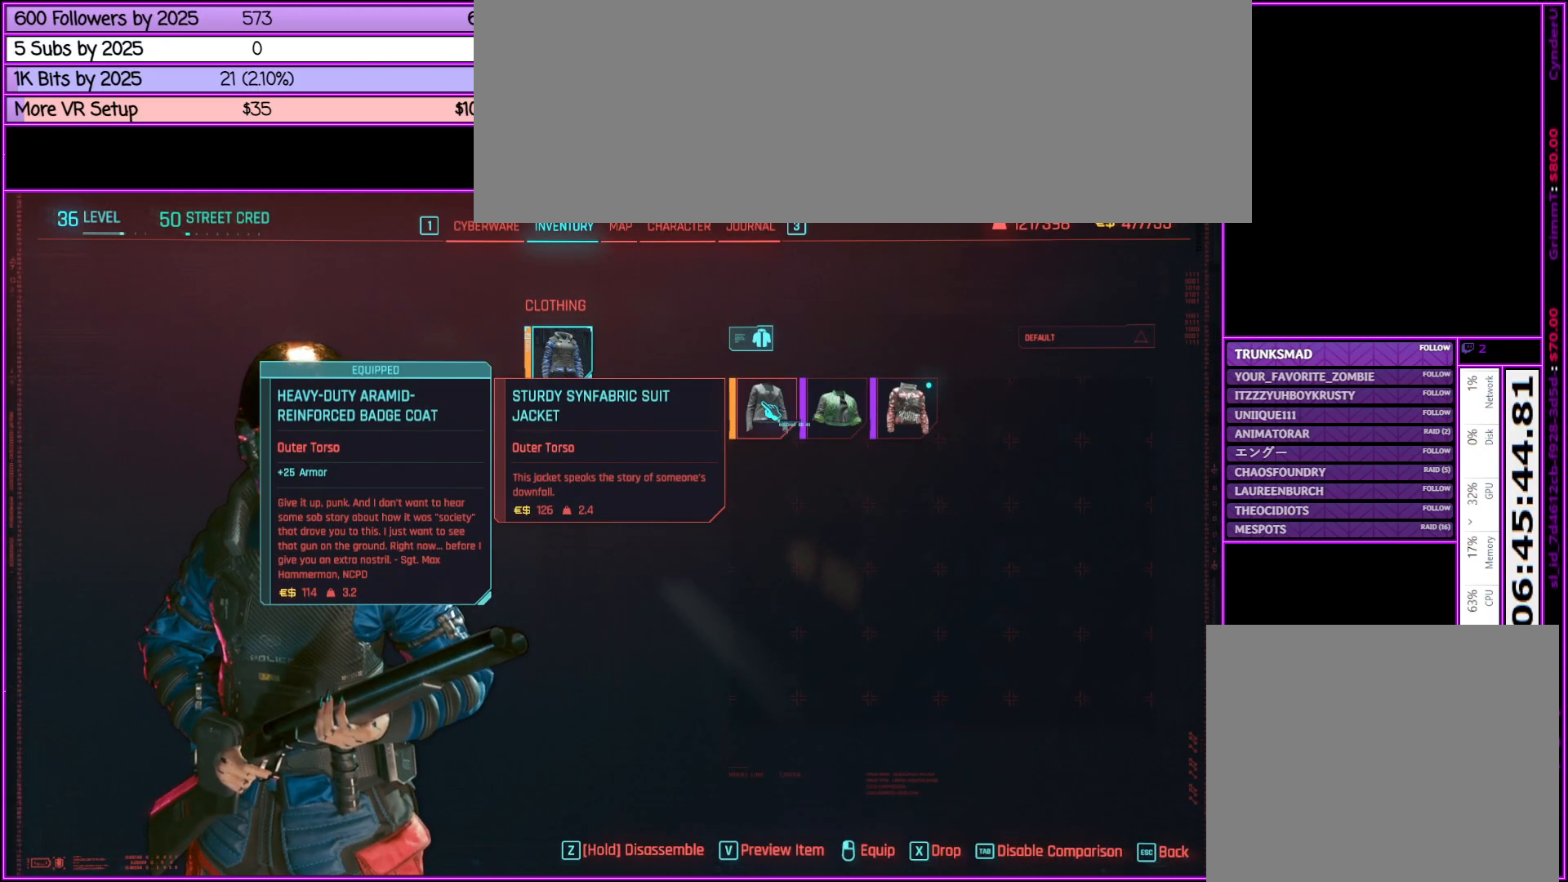
{"keys": ["z"], "mouse": [], "events": []}
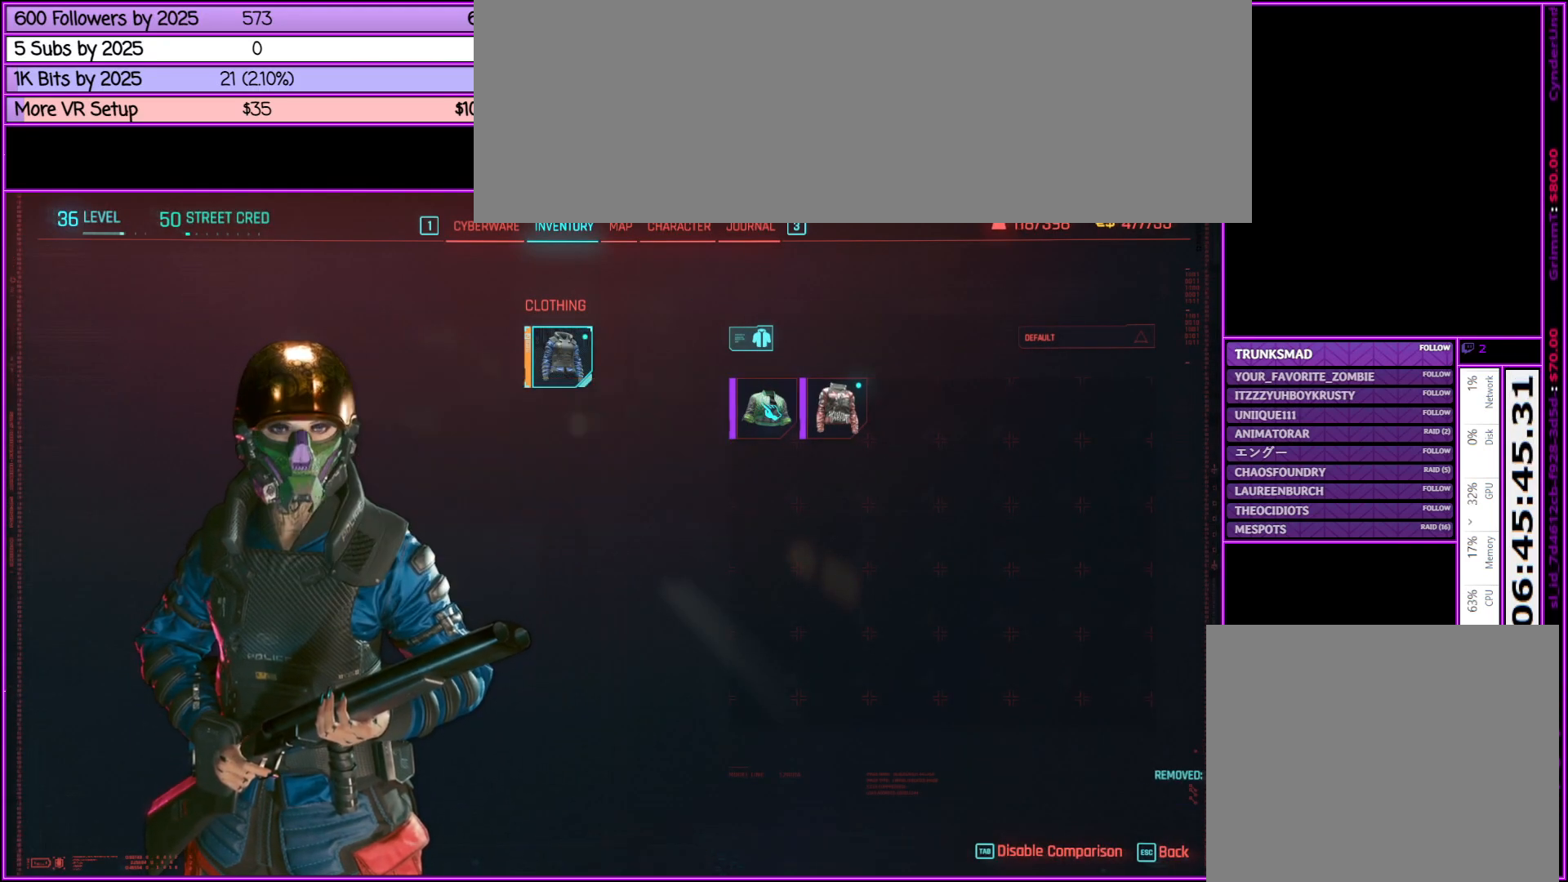
{"keys": [], "mouse": [], "events": [[117, "z", "up"]]}
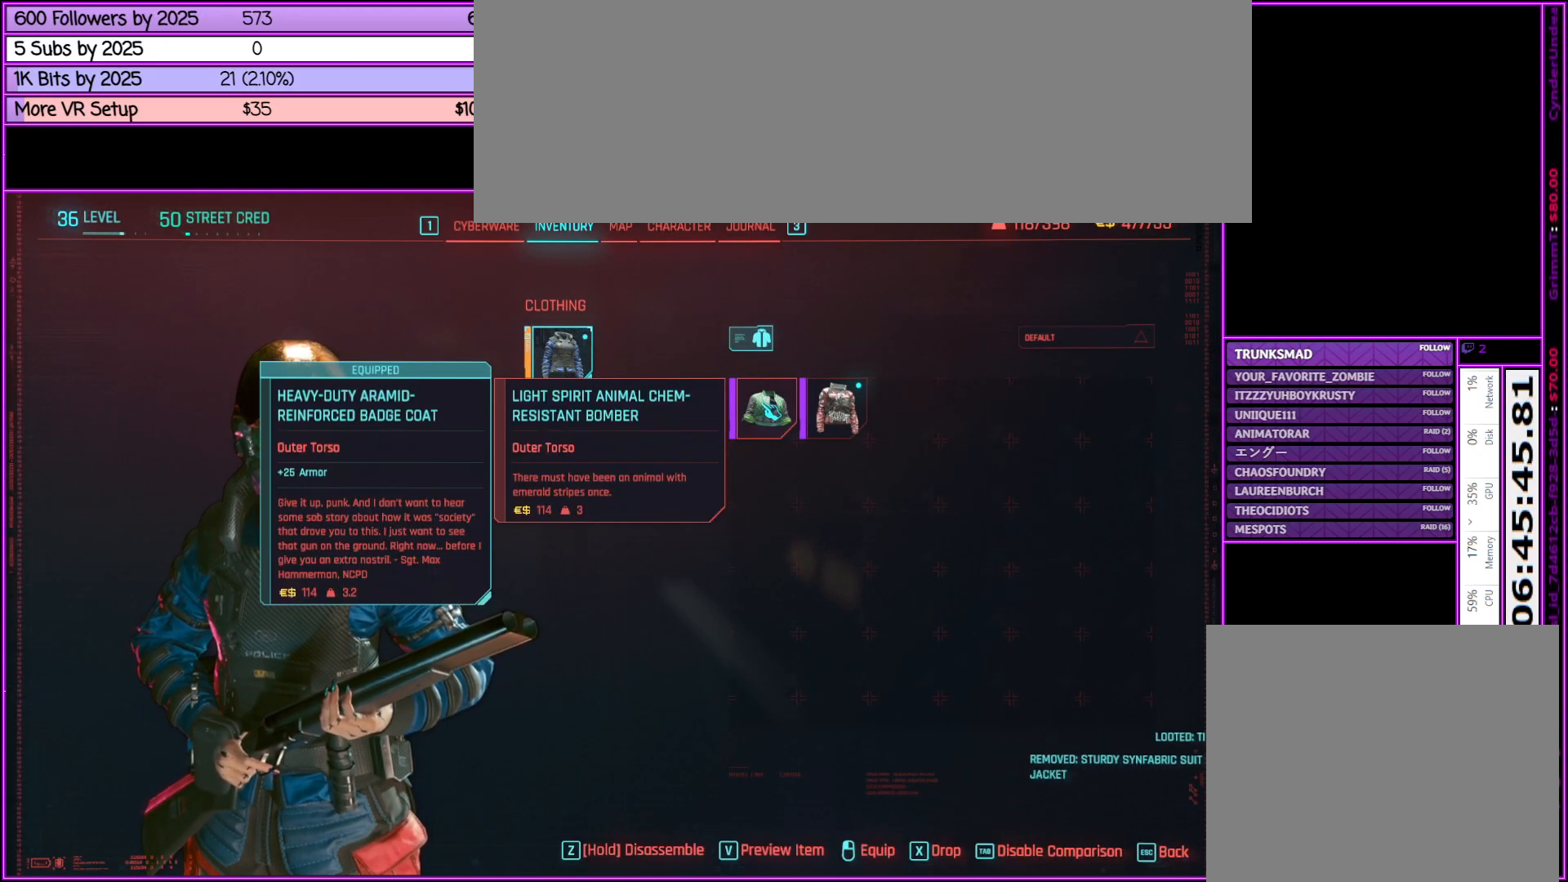
{"keys": ["z"], "mouse": [], "events": [[50, "z", "down"]]}
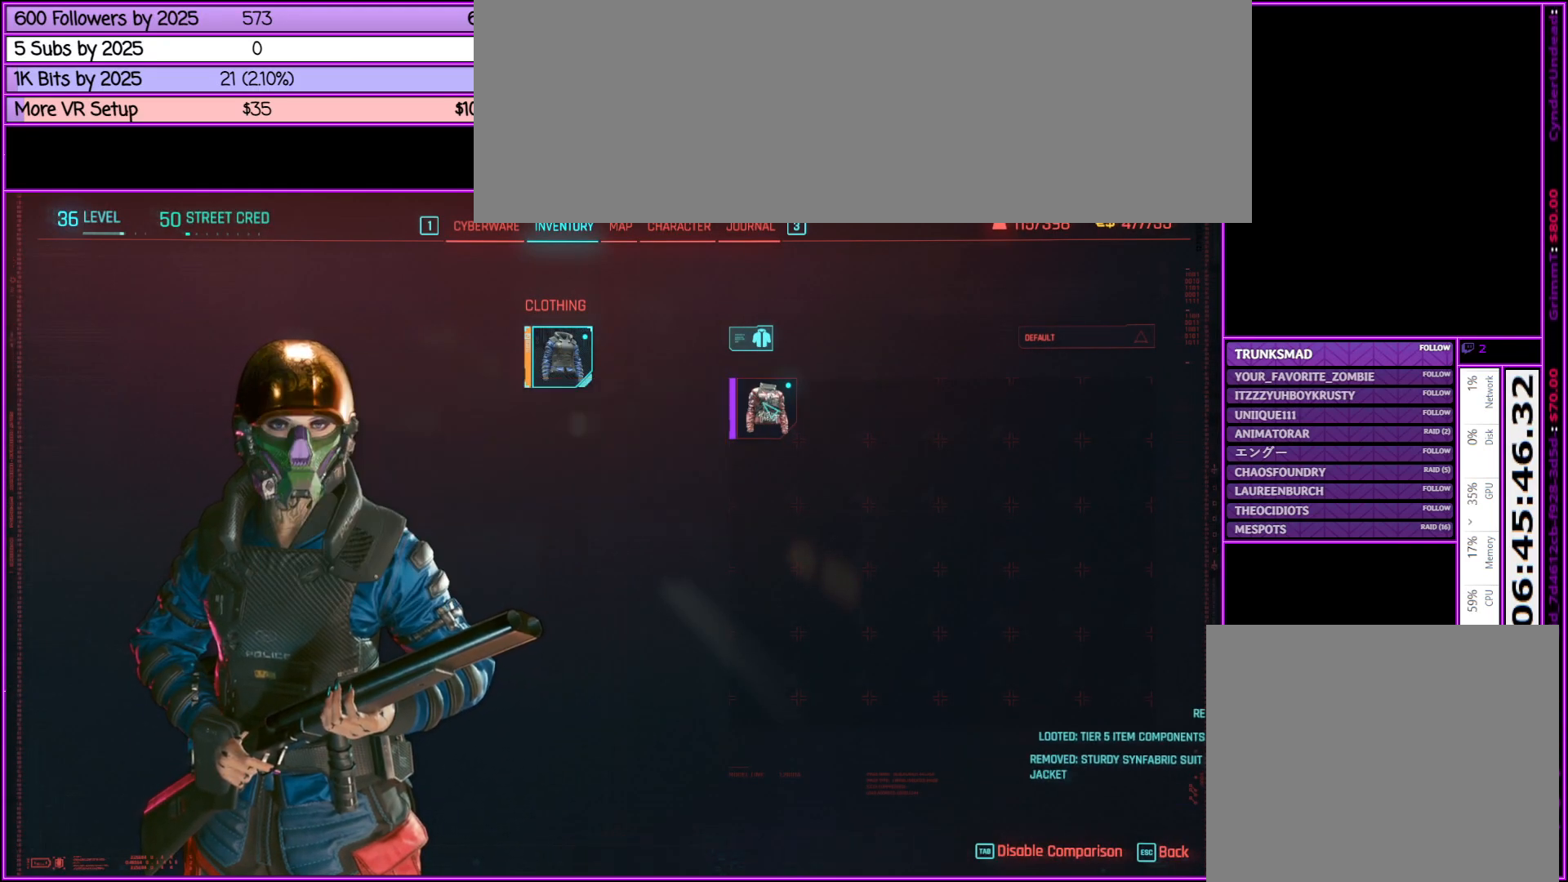
{"keys": [], "mouse": [], "events": [[200, "z", "up"]]}
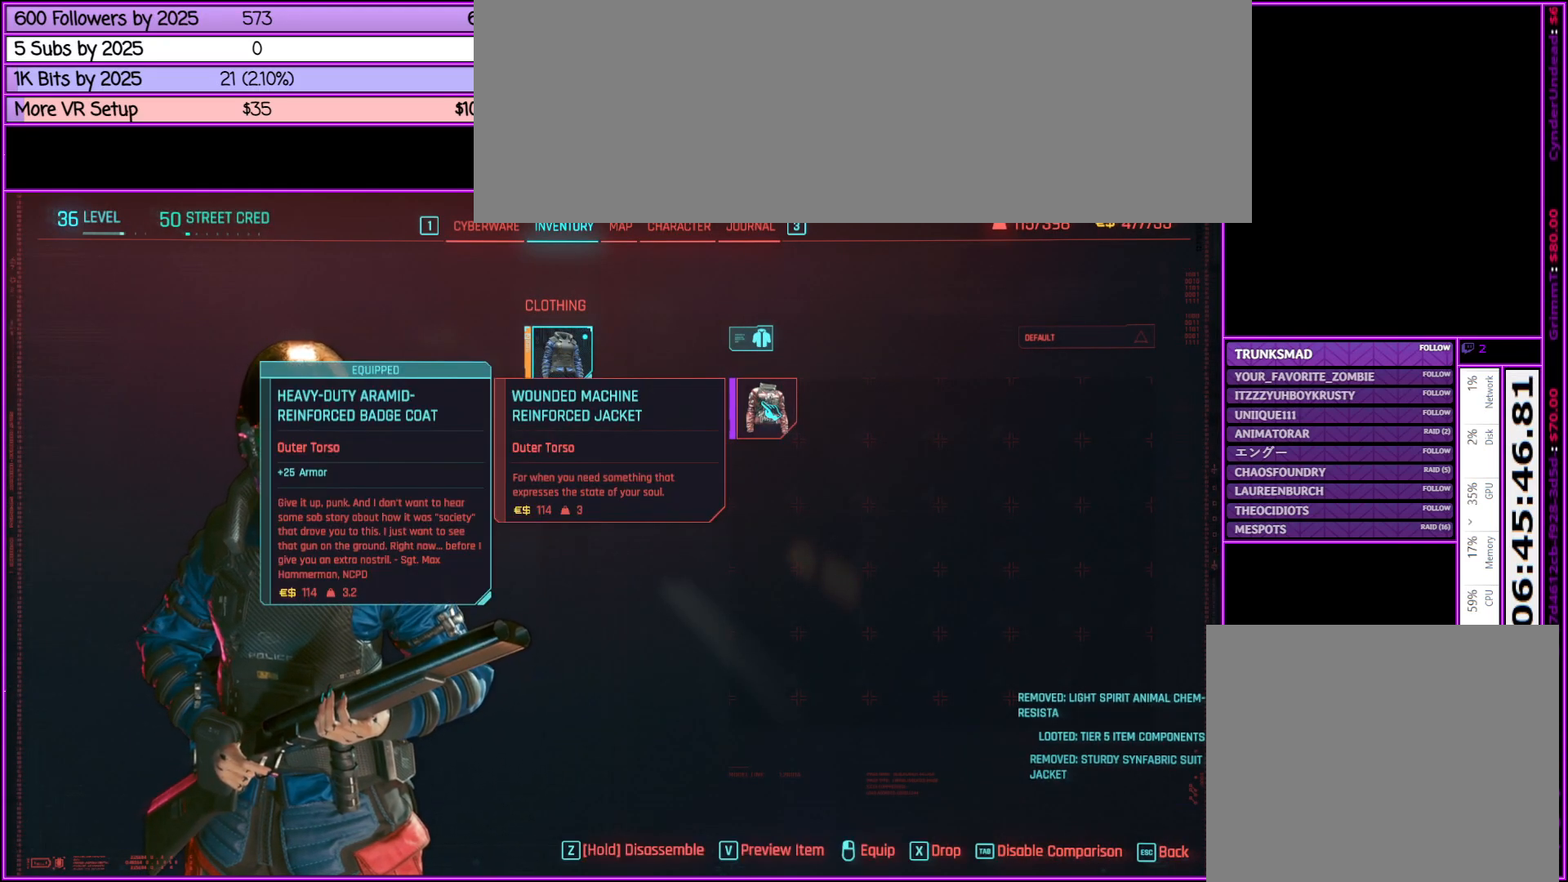
{"keys": ["z"], "mouse": [], "events": [[33, "z", "down"]]}
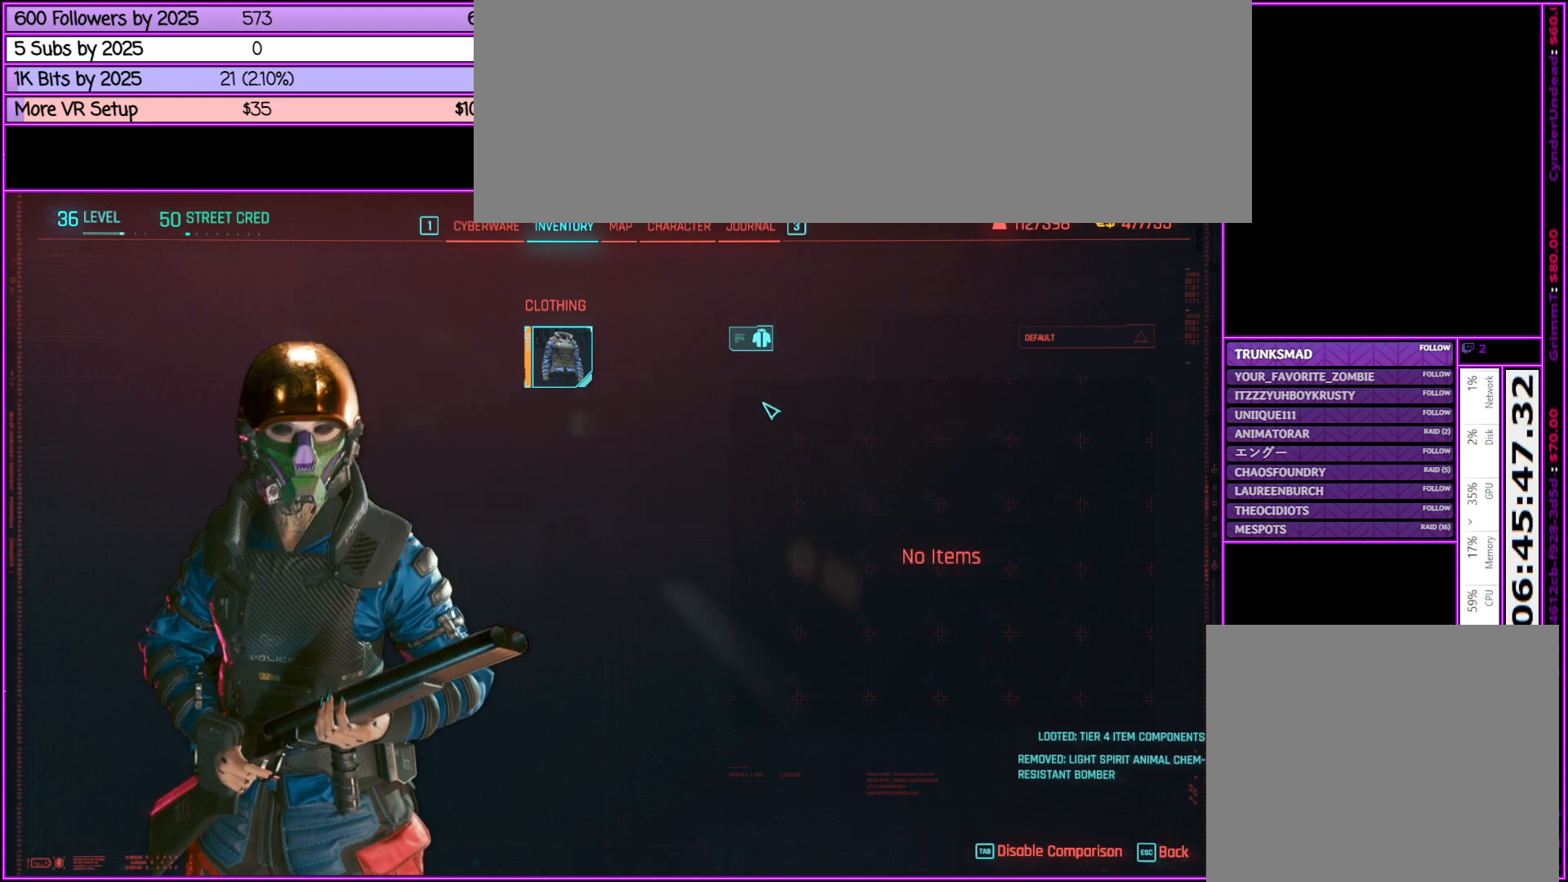
{"keys": [], "mouse": [], "events": [[83, "z", "up"], [267, "mouse_right", "down"], [367, "mouse_right", "up"]]}
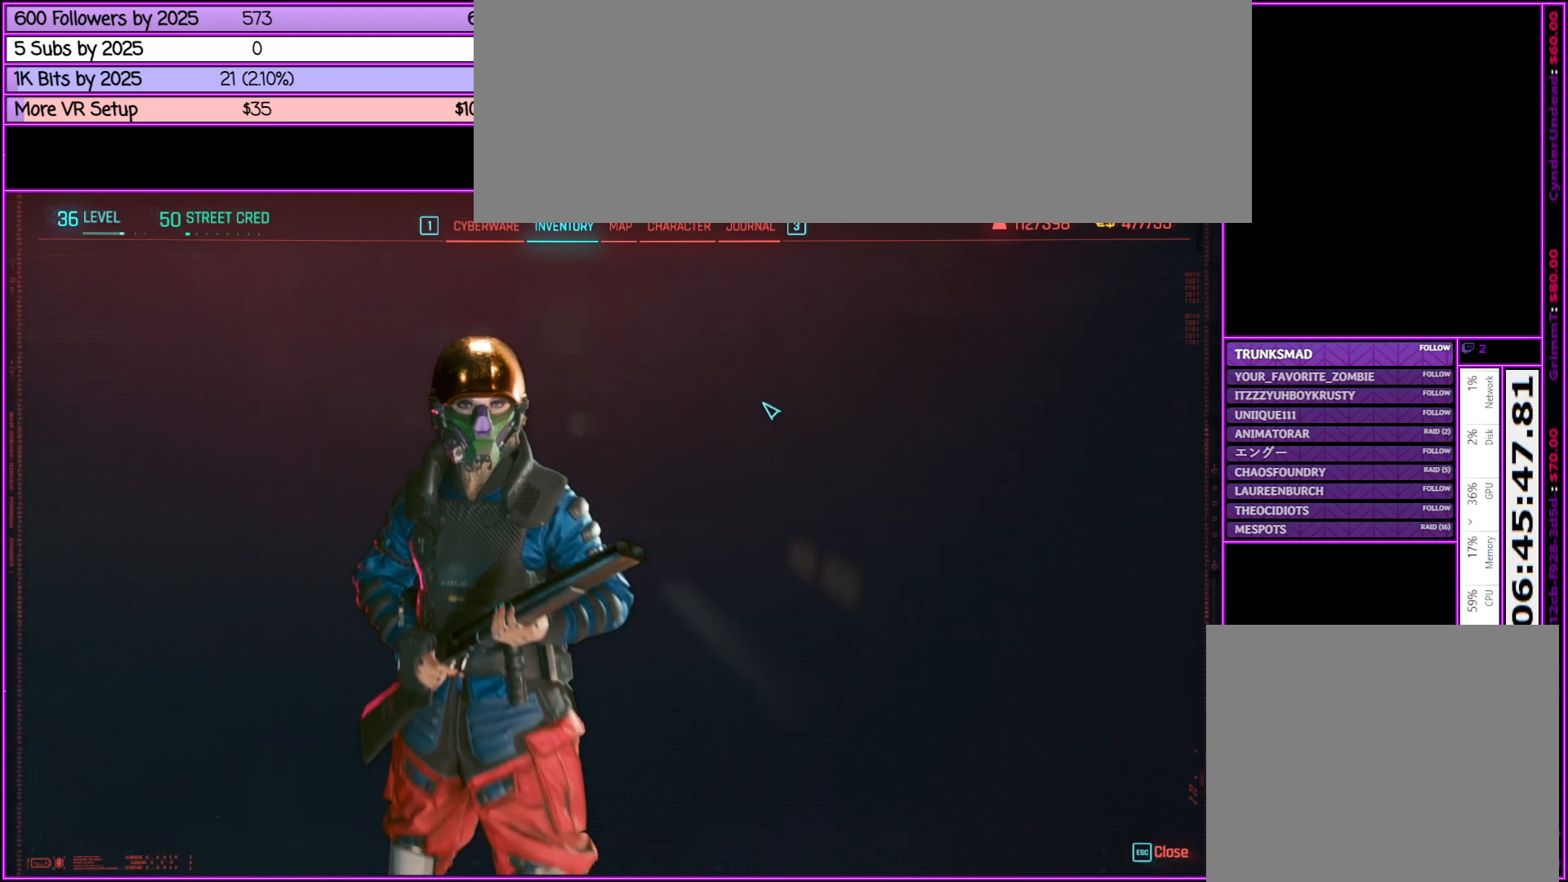
{"keys": [], "mouse": [], "events": []}
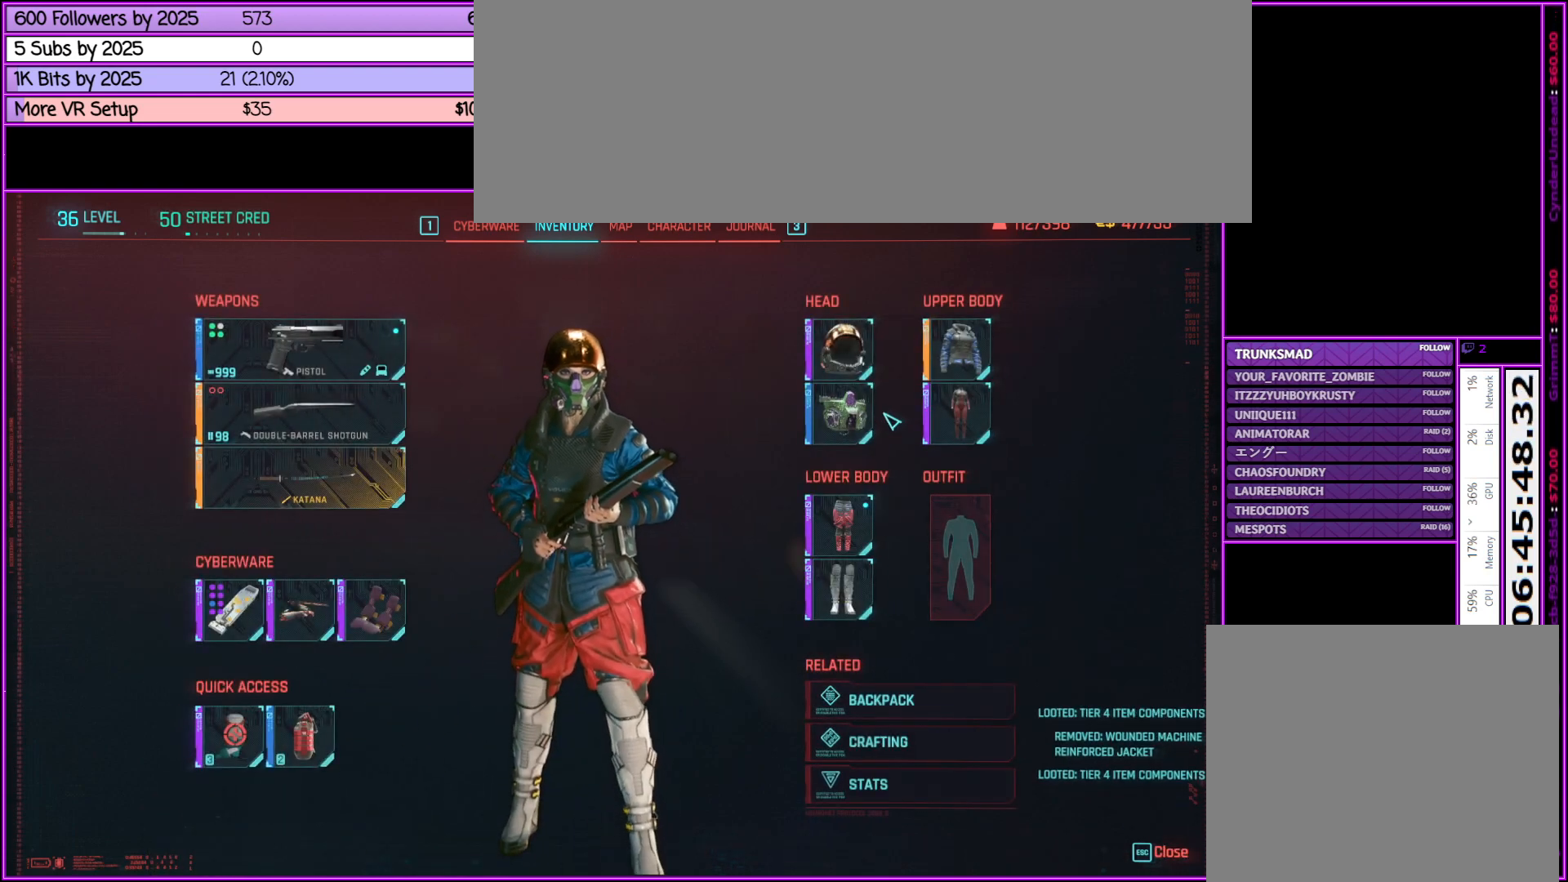
{"keys": [], "mouse": [], "events": []}
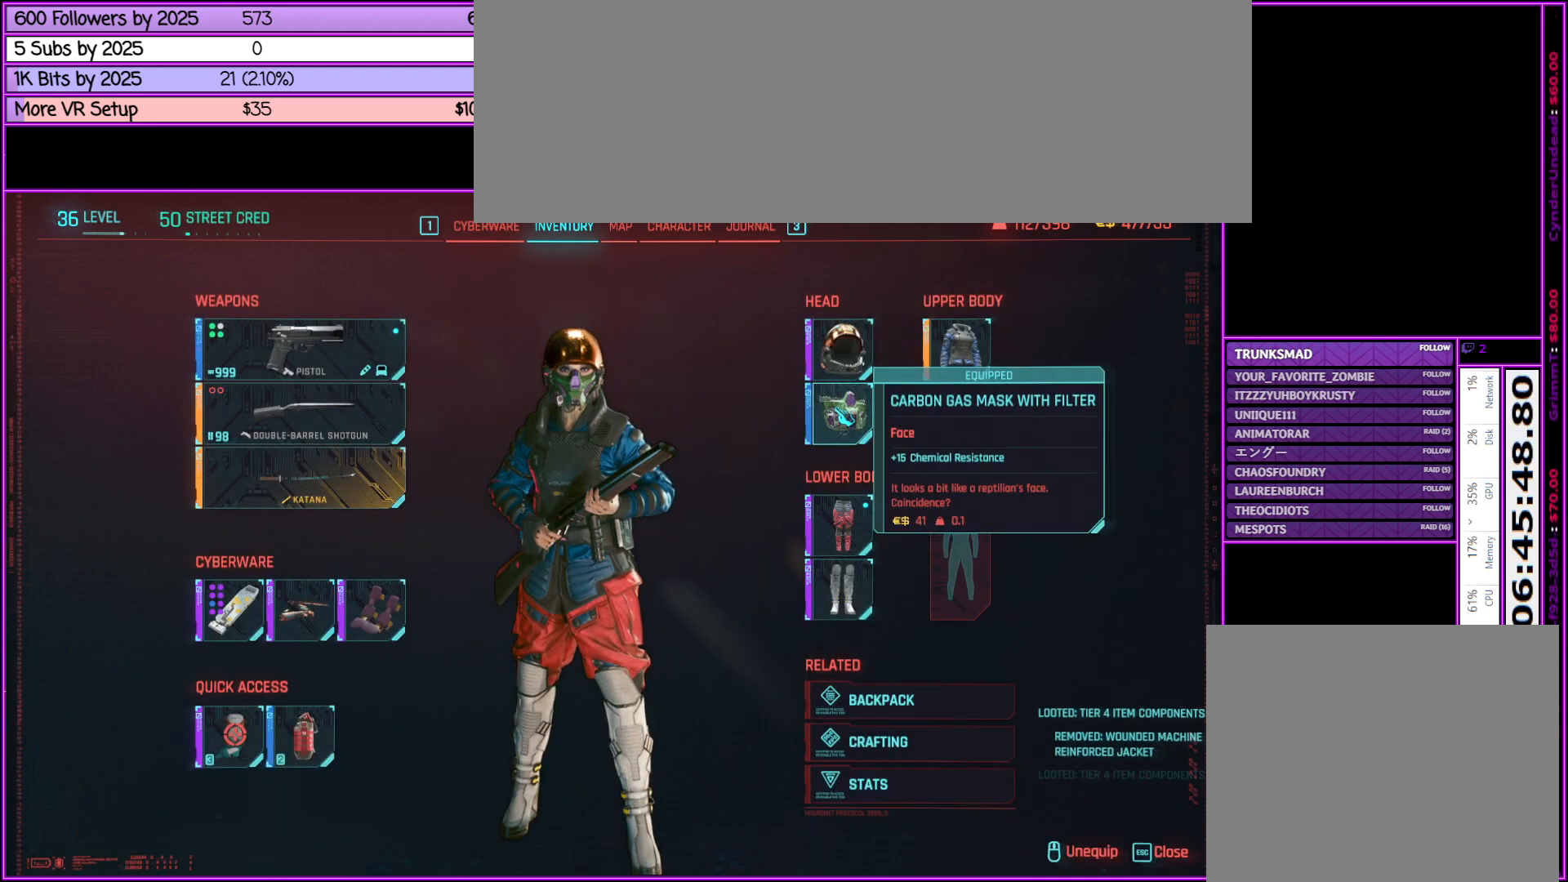
{"keys": [], "mouse": ["left"], "events": [[433, "mouse_left", "down"]]}
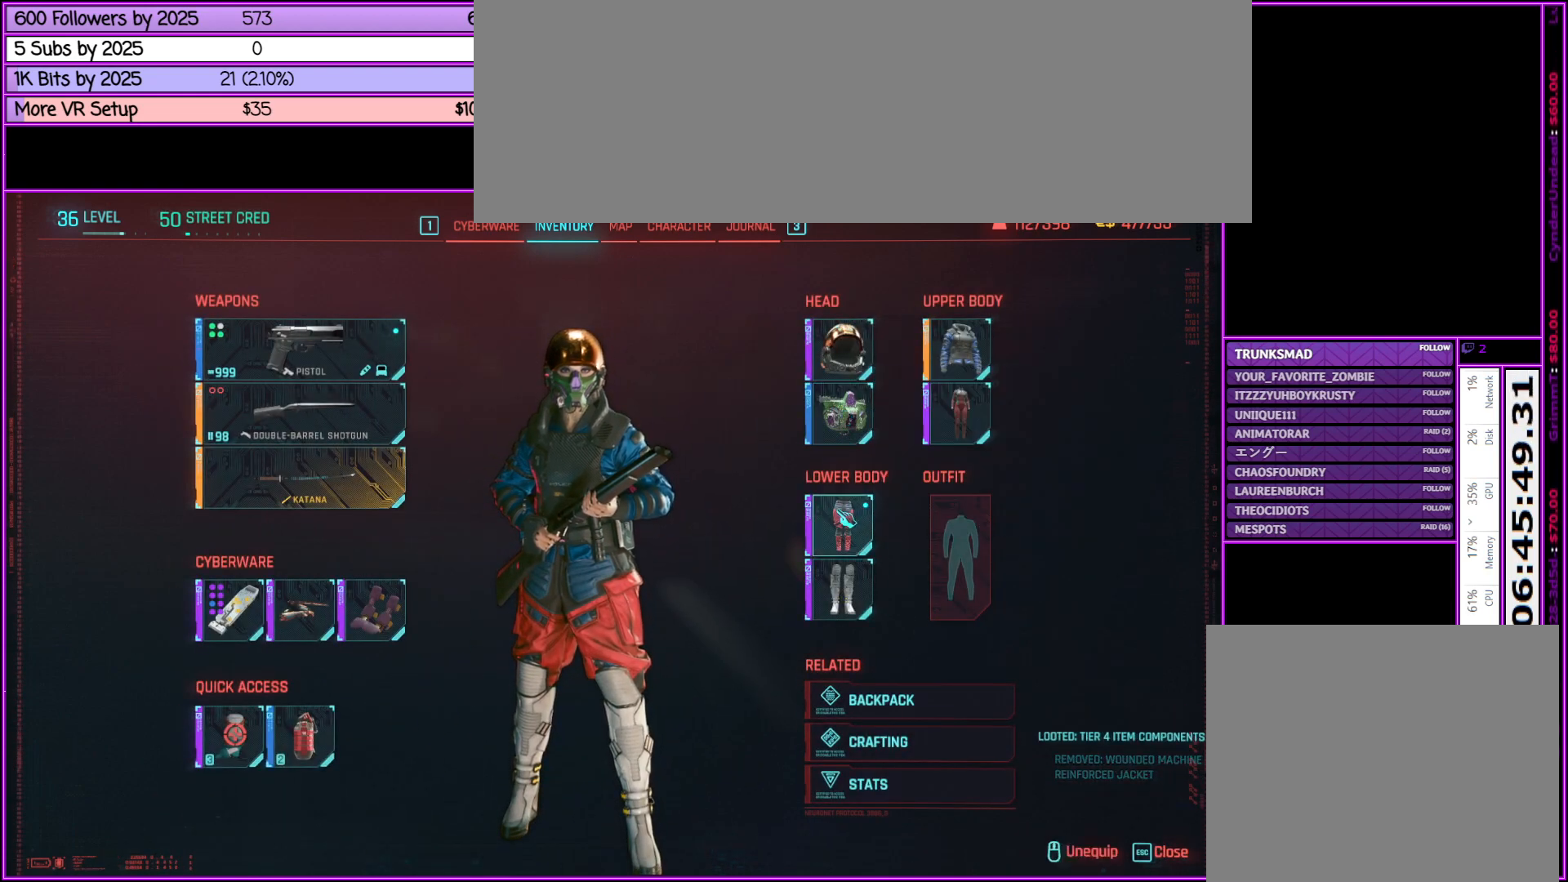
{"keys": [], "mouse": [], "events": [[50, "mouse_left", "up"]]}
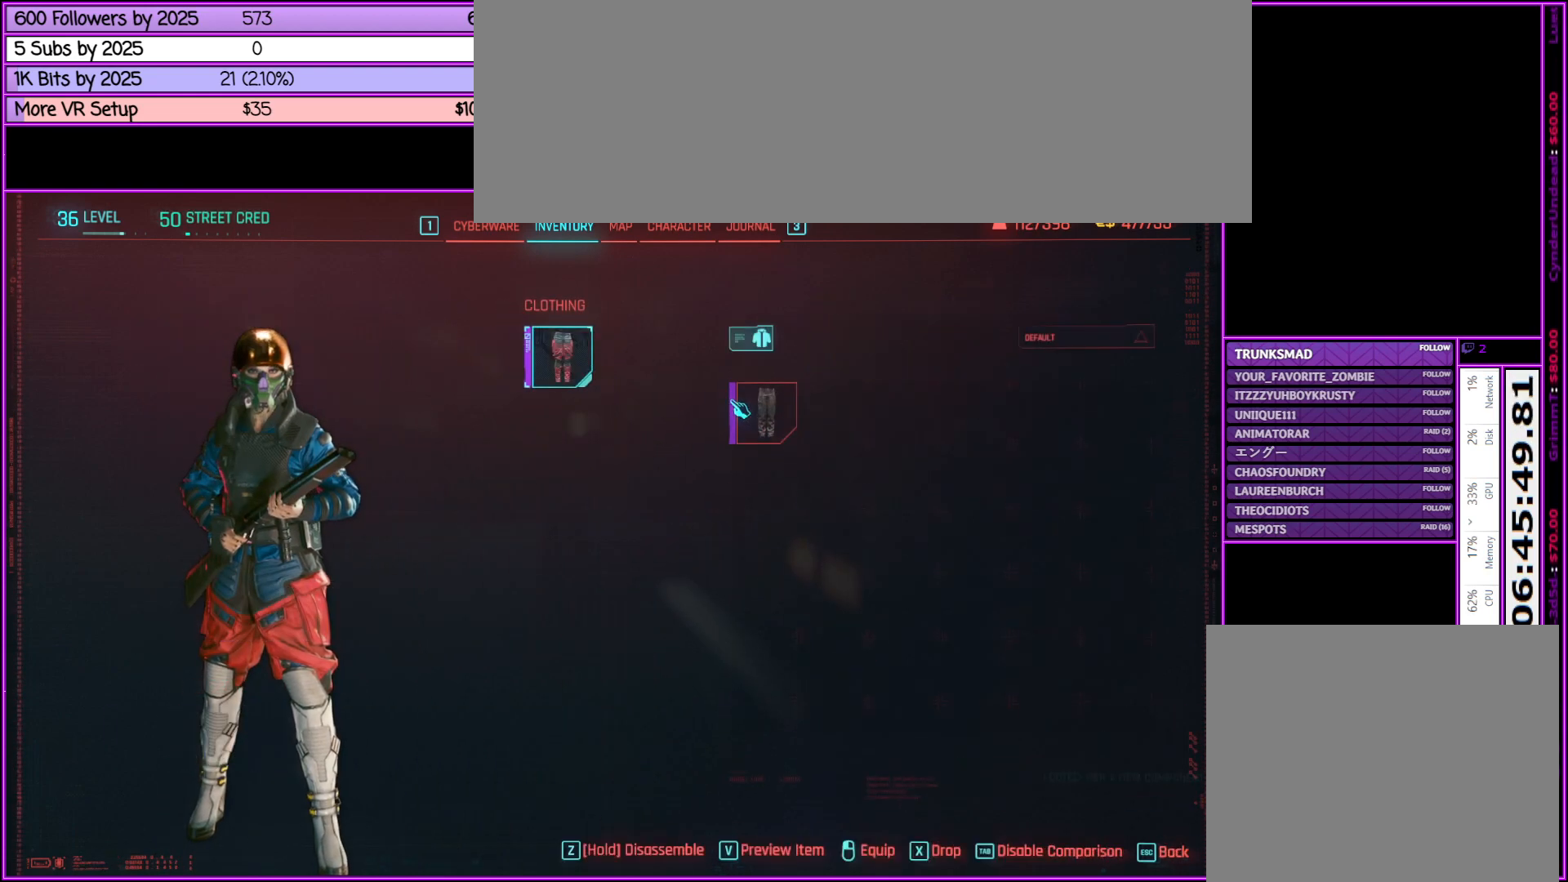
{"keys": [], "mouse": [], "events": []}
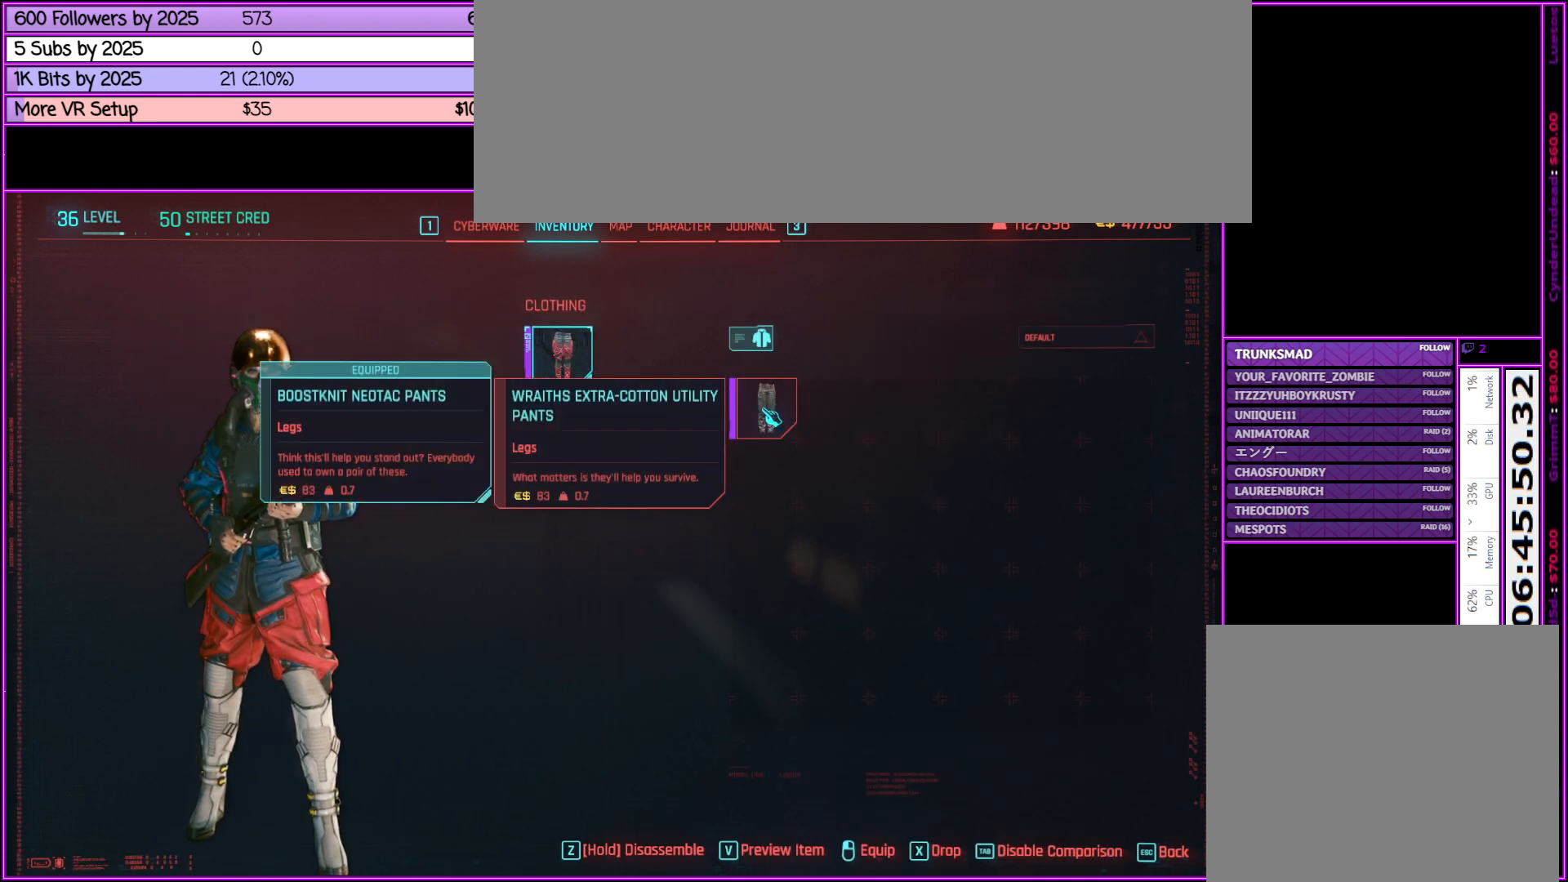
{"keys": ["z"], "mouse": [], "events": [[367, "z", "down"]]}
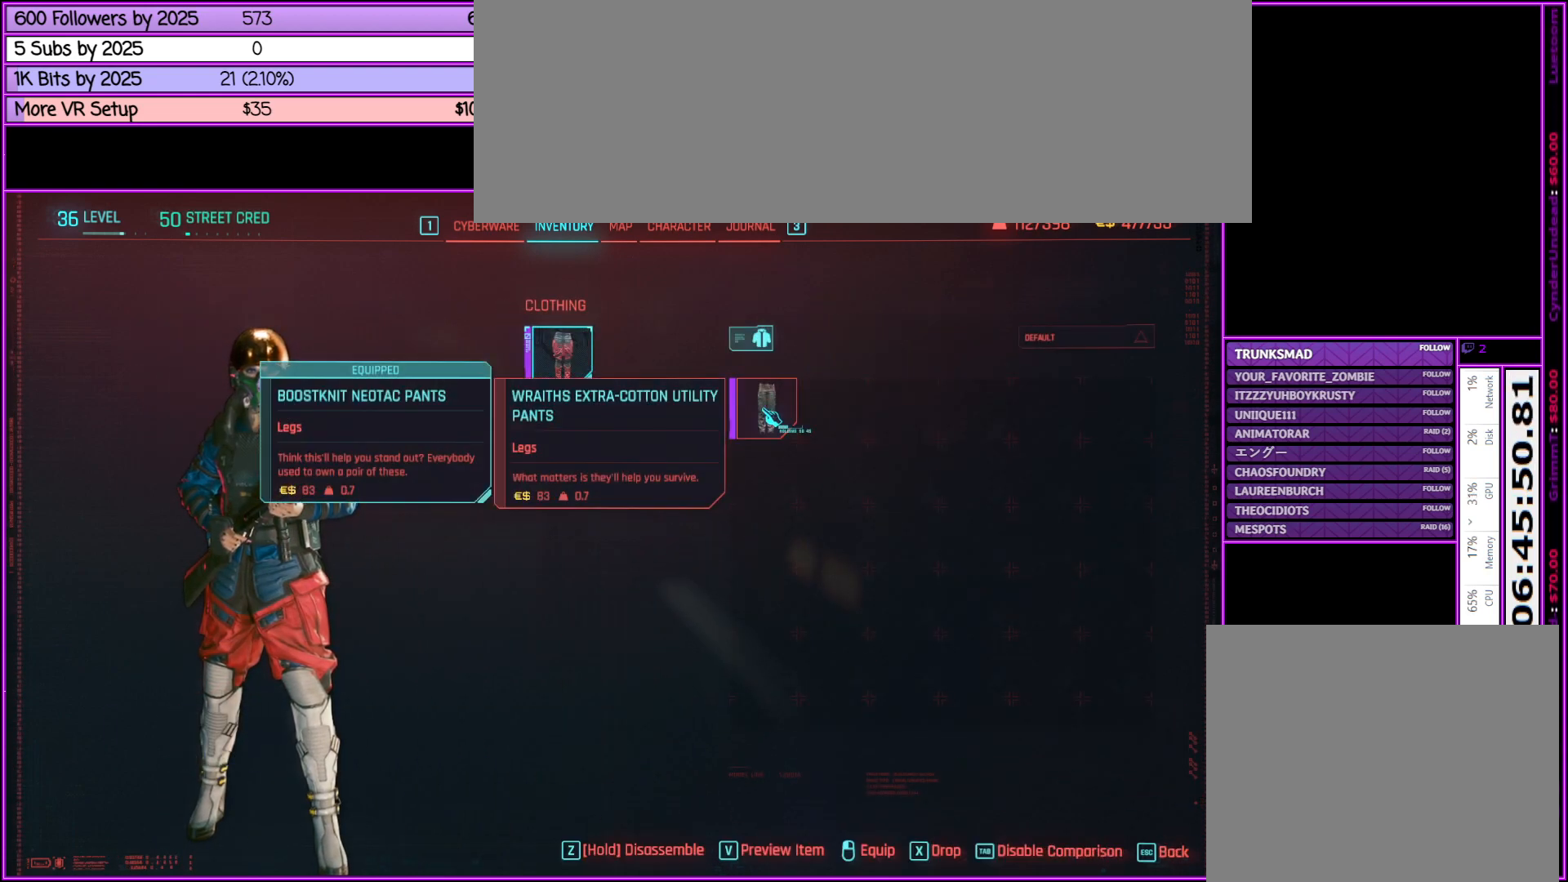
{"keys": [], "mouse": [], "events": [[483, "z", "up"]]}
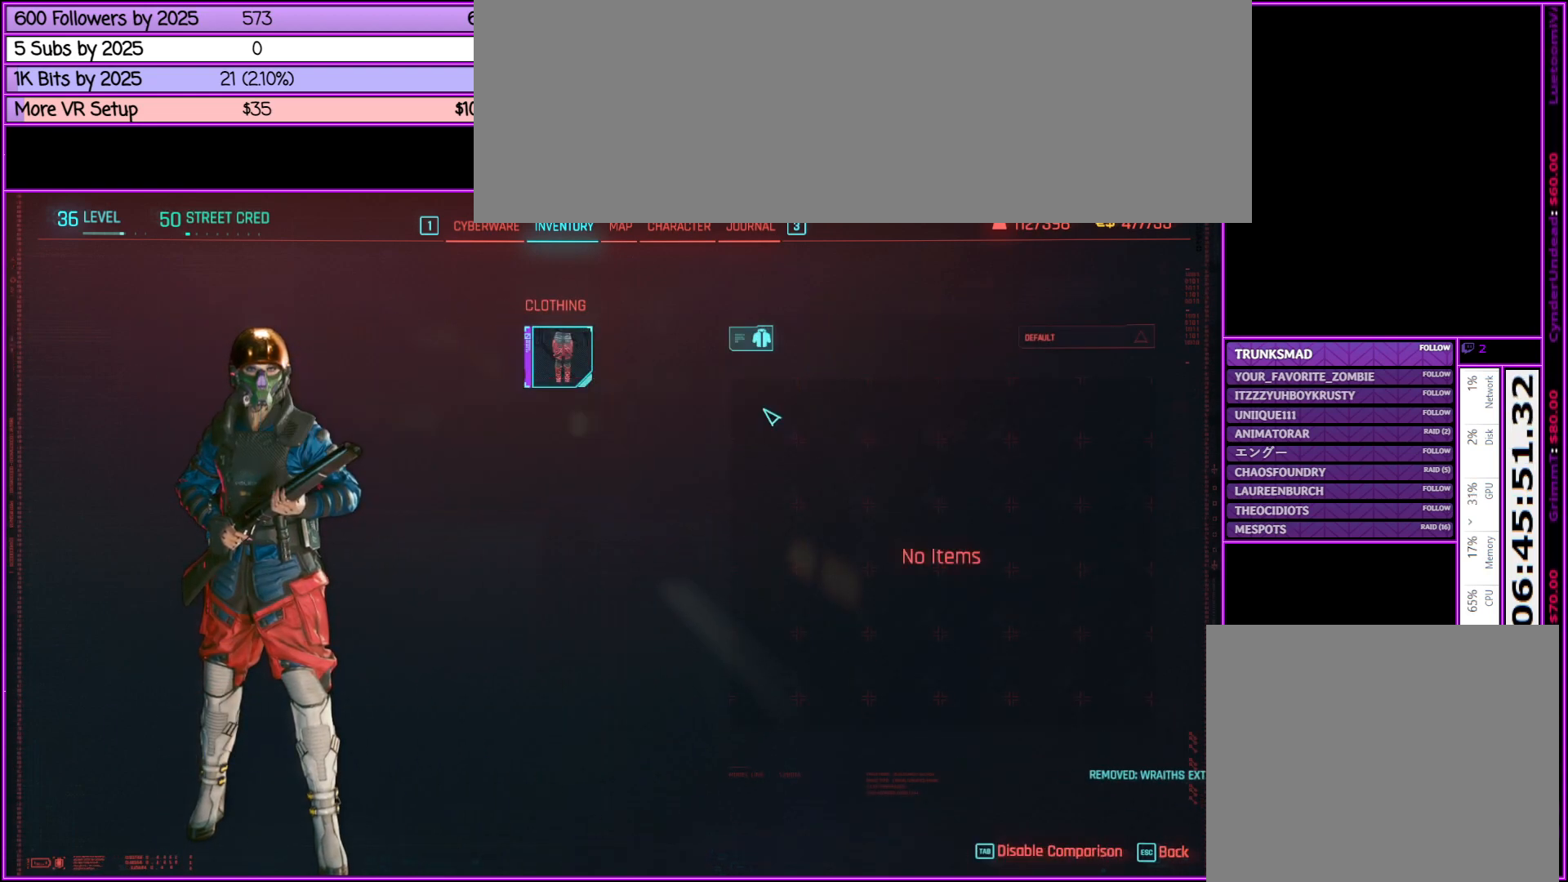
{"keys": [], "mouse": [], "events": [[67, "mouse_right", "down"], [217, "mouse_right", "up"]]}
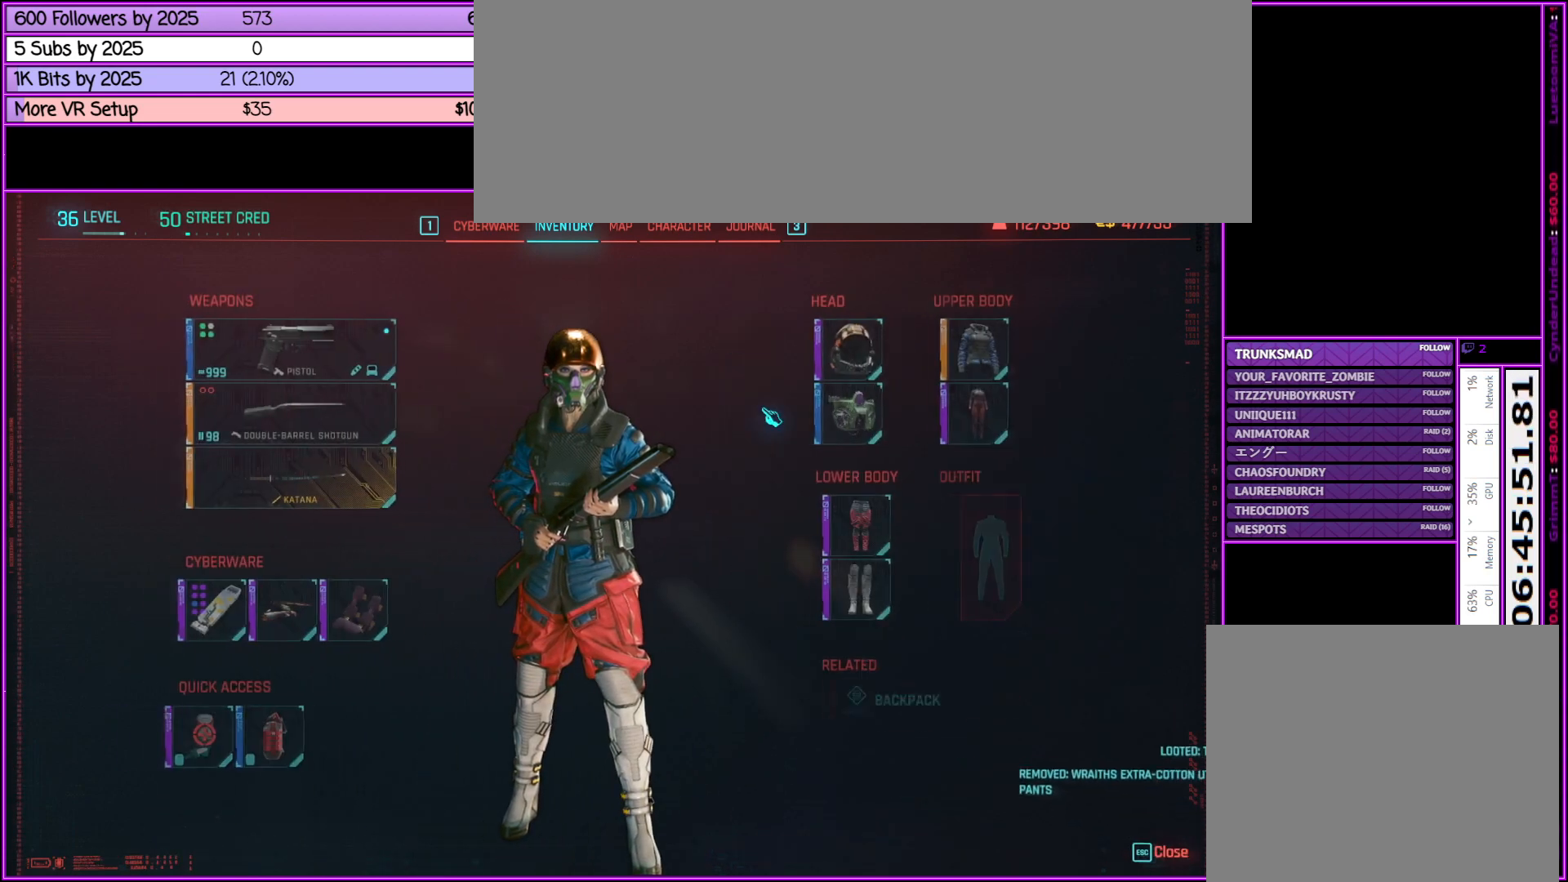
{"keys": [], "mouse": [], "events": []}